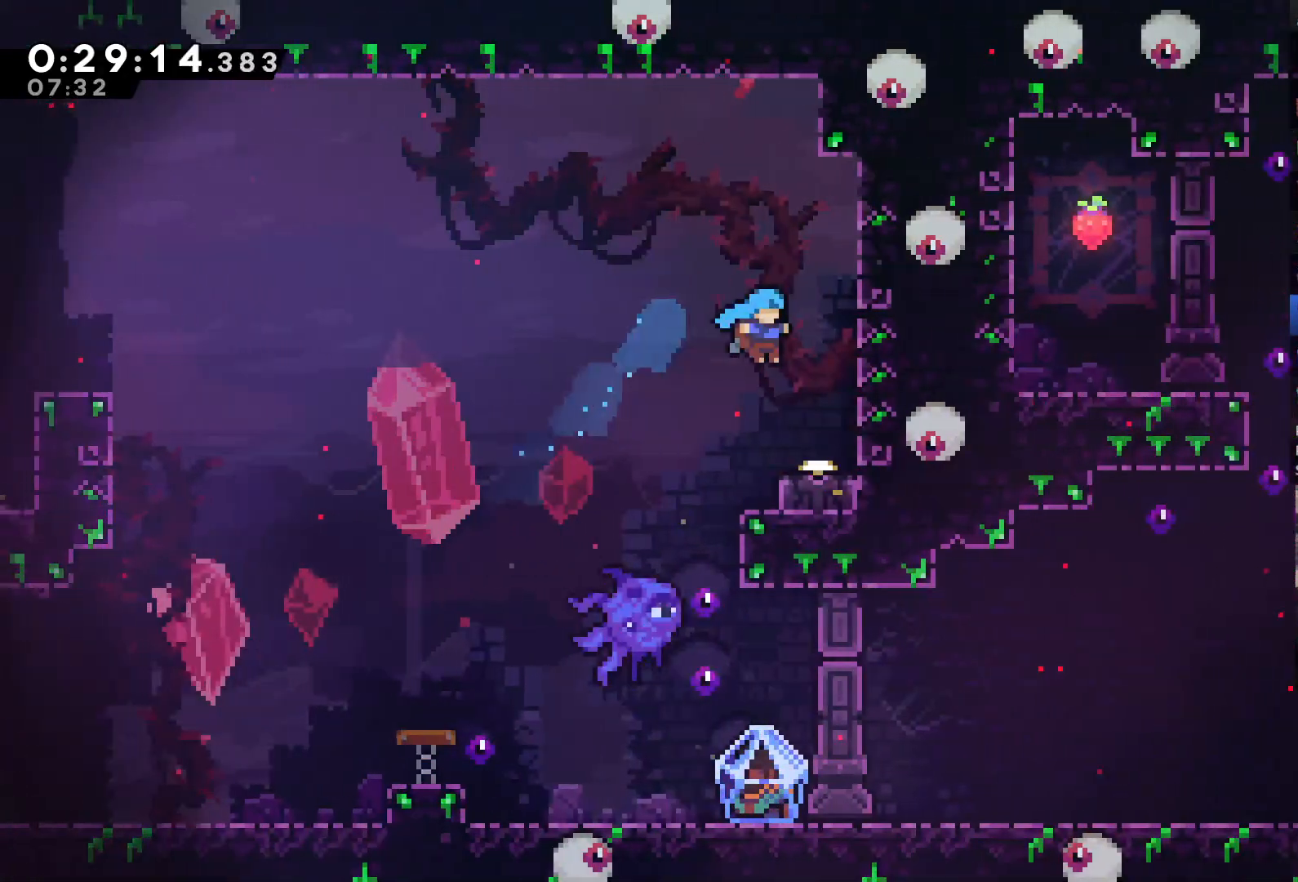
Gameplay with a controller (Xbox layout); each line is a JSON object with the inputs held at the frame after it. "events" lists button and stick changes between this image and that frame as [ms after this image, input, new state], when the widget could be followed in between. Not read: L3.
{"buttons": [], "left_stick": "center", "right_stick": "center", "events": [[133, "DPAD_RIGHT", "up"], [200, "DPAD_DOWN", "down"], [233, "X", "down"], [400, "X", "up"], [467, "DPAD_DOWN", "up"]]}
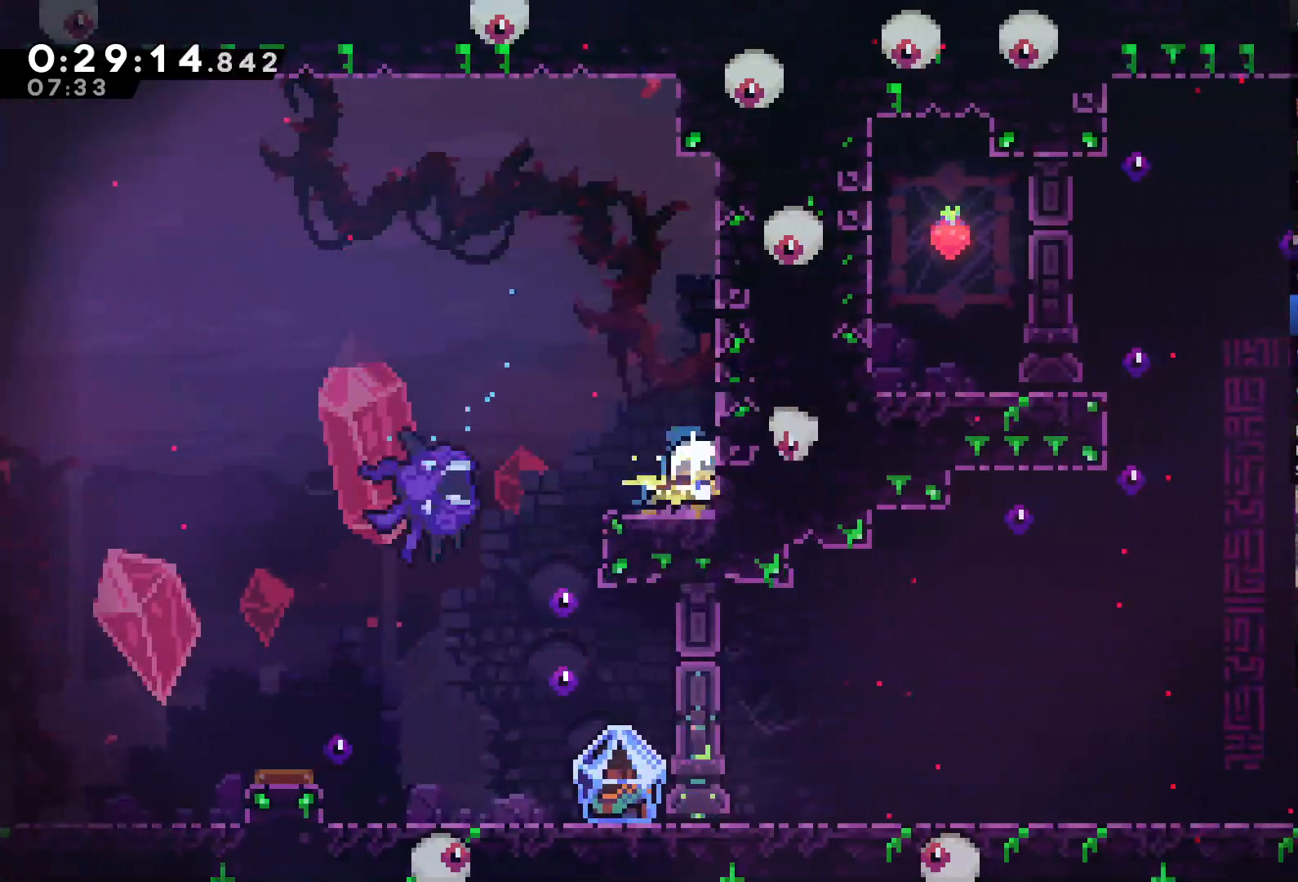
{"buttons": ["R2", "DPAD_UP", "DPAD_RIGHT"], "left_stick": "center", "right_stick": "center", "events": [[133, "A", "down"], [167, "DPAD_UP", "down"], [300, "DPAD_RIGHT", "down"], [333, "DPAD_UP", "up"], [367, "R2", "down"], [433, "A", "up"], [467, "DPAD_UP", "down"]]}
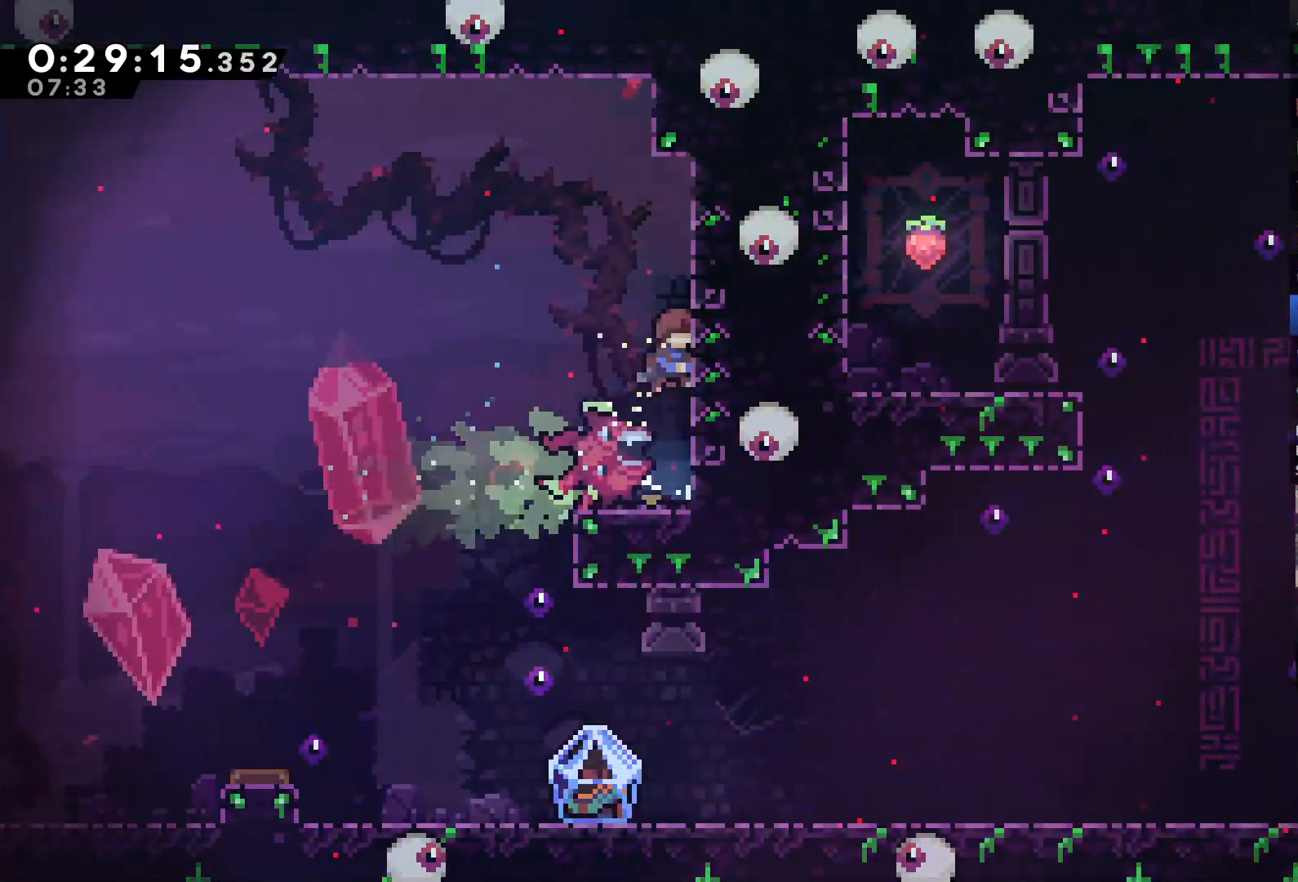
{"buttons": ["DPAD_RIGHT"], "left_stick": "center", "right_stick": "center", "events": [[33, "A", "down"], [67, "DPAD_RIGHT", "up"], [100, "DPAD_LEFT", "down"], [167, "A", "up"], [233, "DPAD_UP", "up"], [300, "R2", "up"], [400, "DPAD_LEFT", "up"], [467, "DPAD_RIGHT", "down"]]}
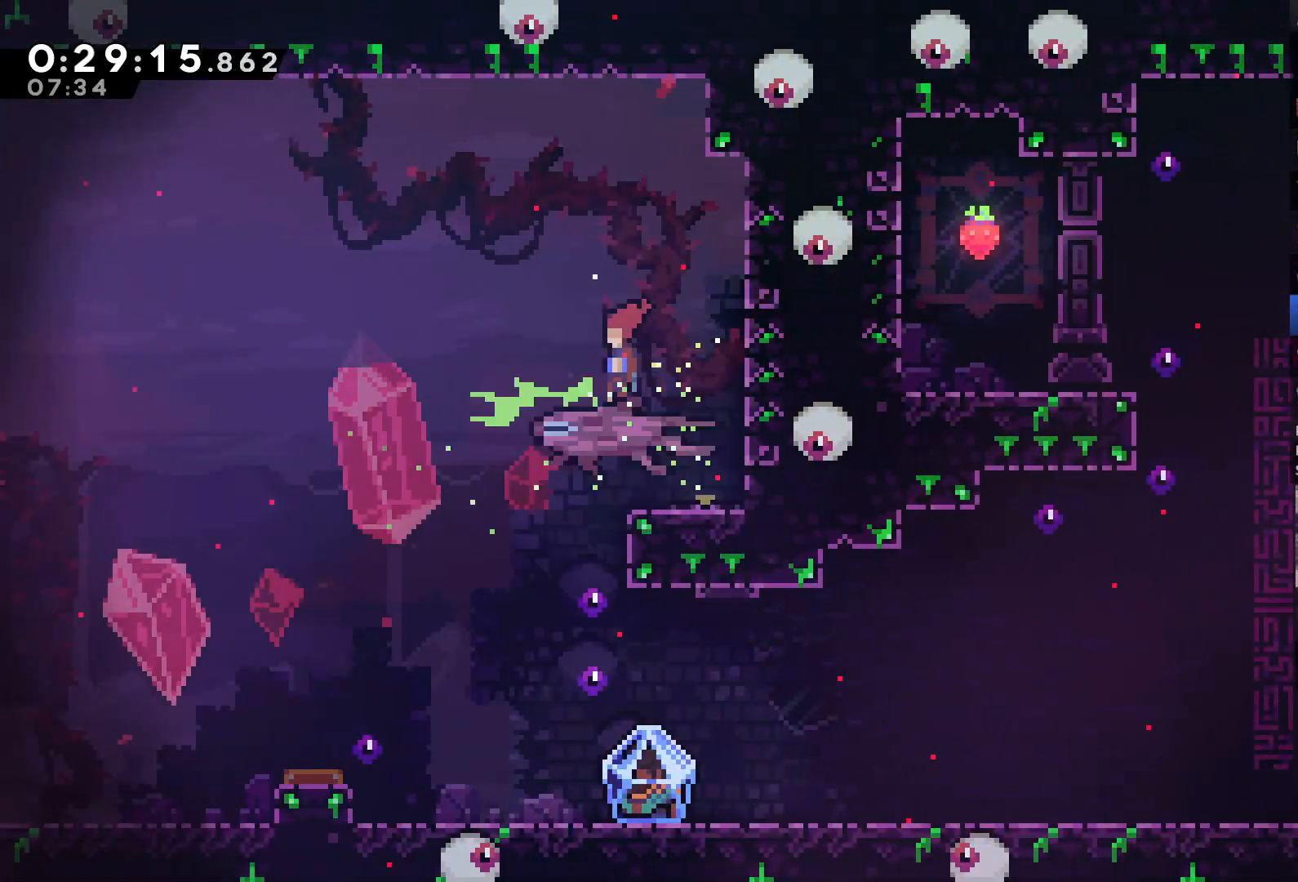
{"buttons": [], "left_stick": "center", "right_stick": "center", "events": [[100, "DPAD_RIGHT", "up"], [167, "DPAD_LEFT", "down"], [433, "DPAD_LEFT", "up"]]}
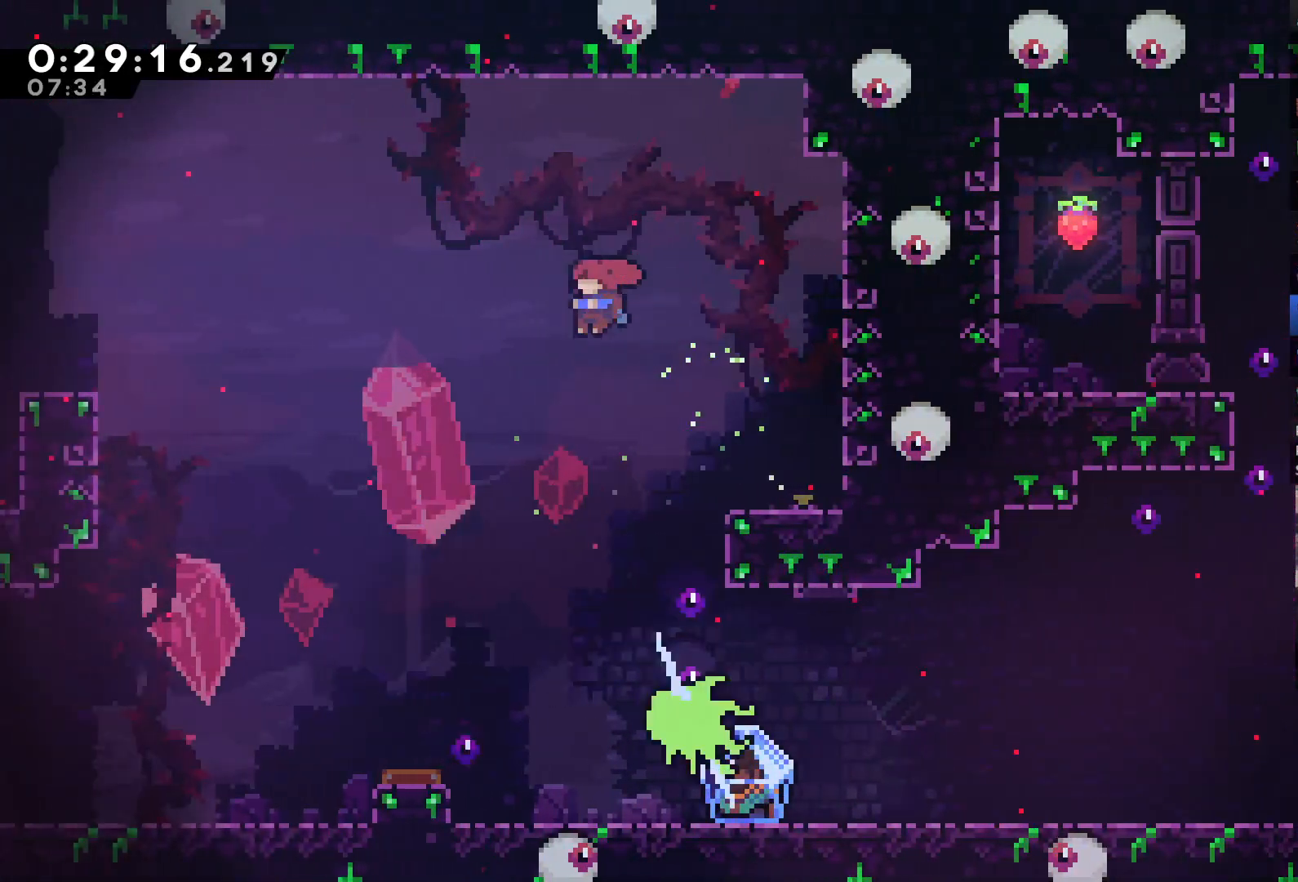
{"buttons": ["L2", "DPAD_RIGHT"], "left_stick": "center", "right_stick": "center", "events": [[33, "DPAD_RIGHT", "down"], [300, "L2", "down"]]}
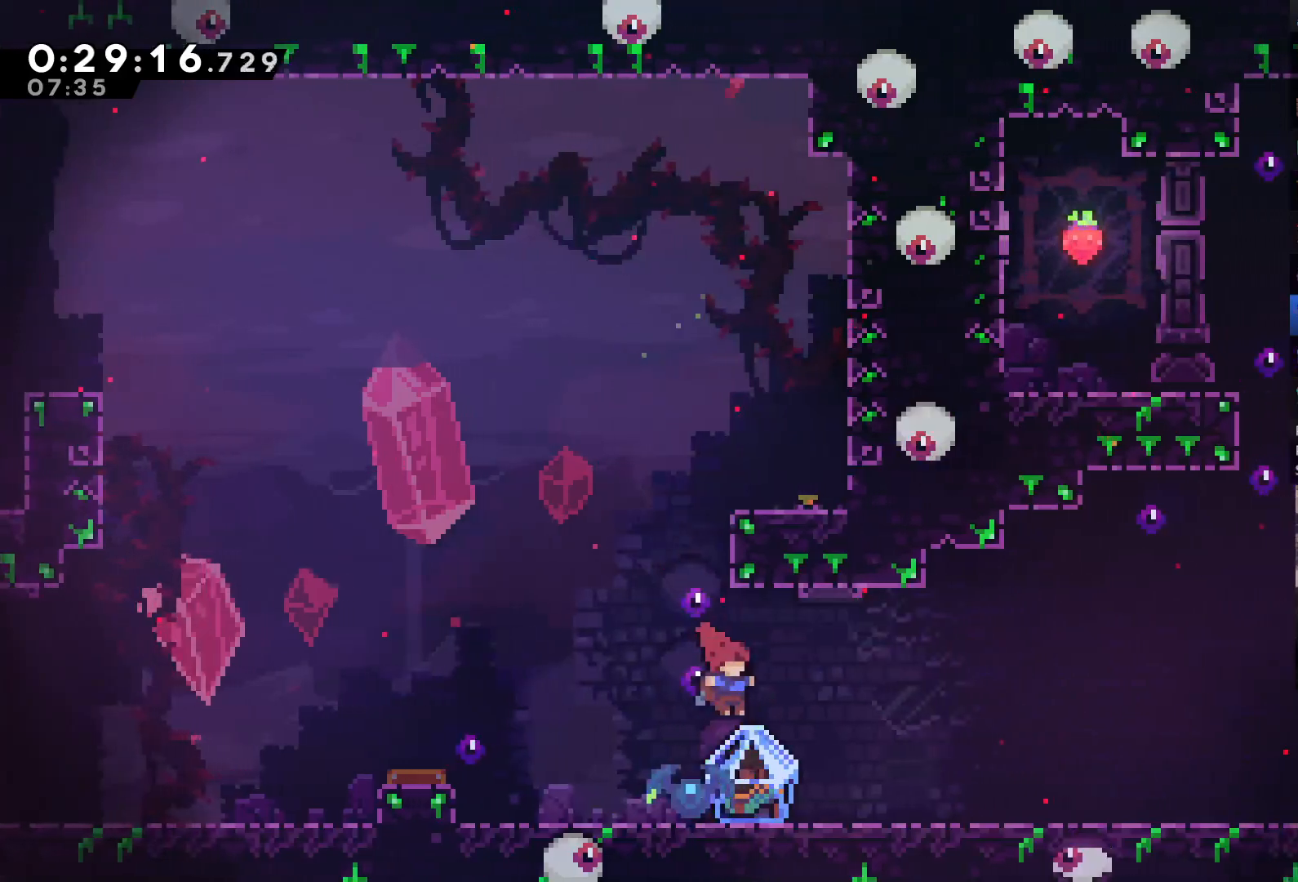
{"buttons": ["L2", "DPAD_RIGHT"], "left_stick": "center", "right_stick": "center", "events": []}
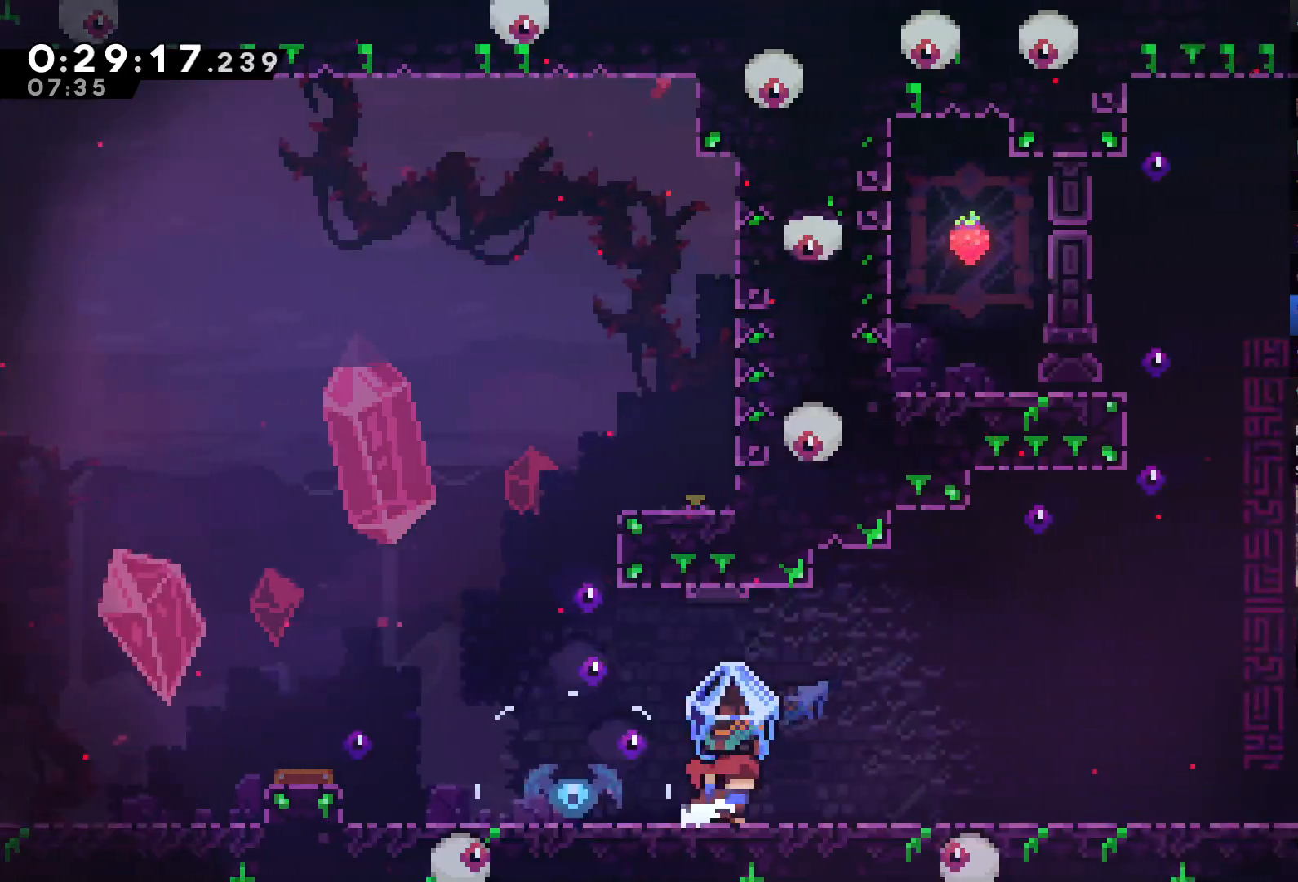
{"buttons": ["L2", "DPAD_RIGHT"], "left_stick": "center", "right_stick": "center", "events": [[100, "A", "down"], [367, "A", "up"]]}
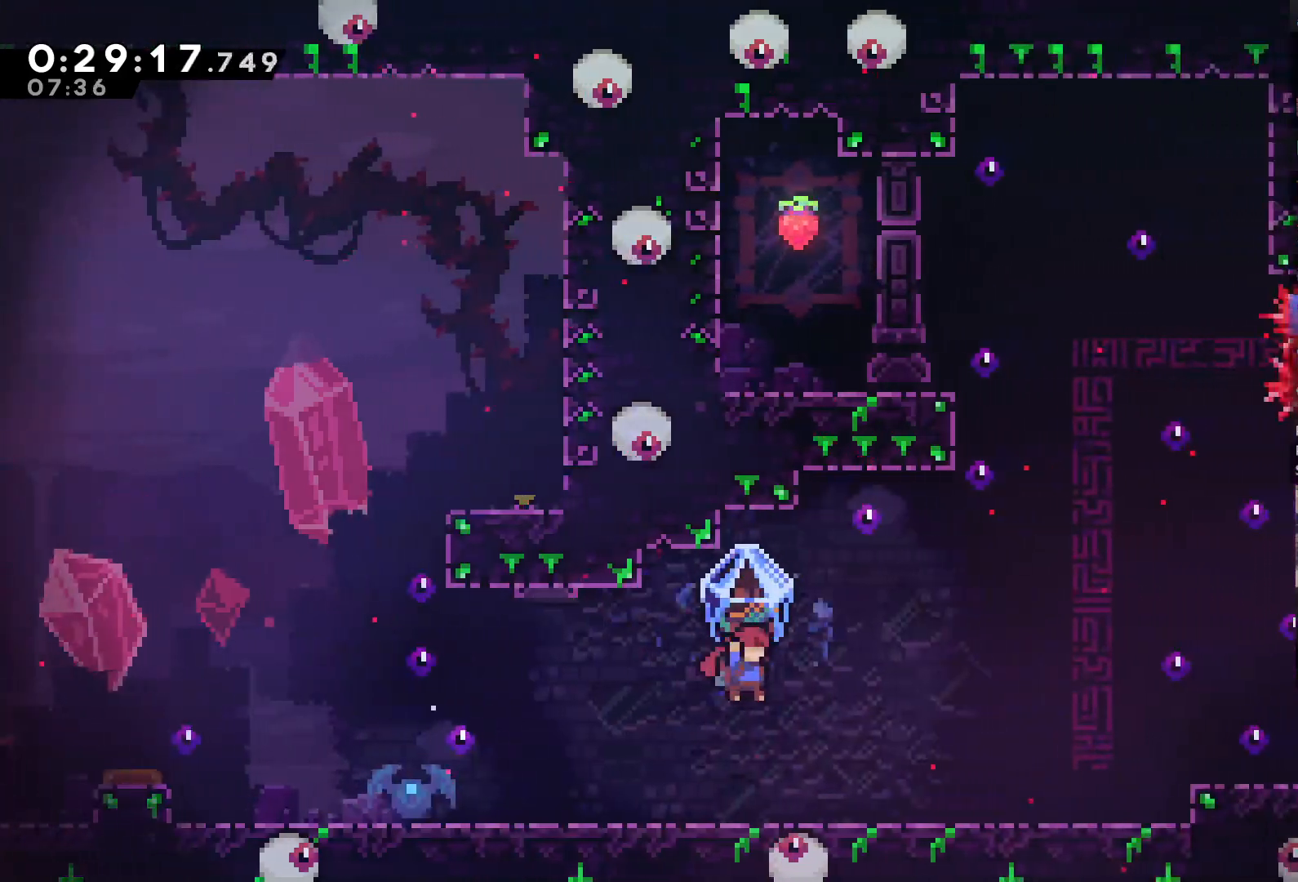
{"buttons": ["L2", "DPAD_RIGHT"], "left_stick": "center", "right_stick": "center", "events": []}
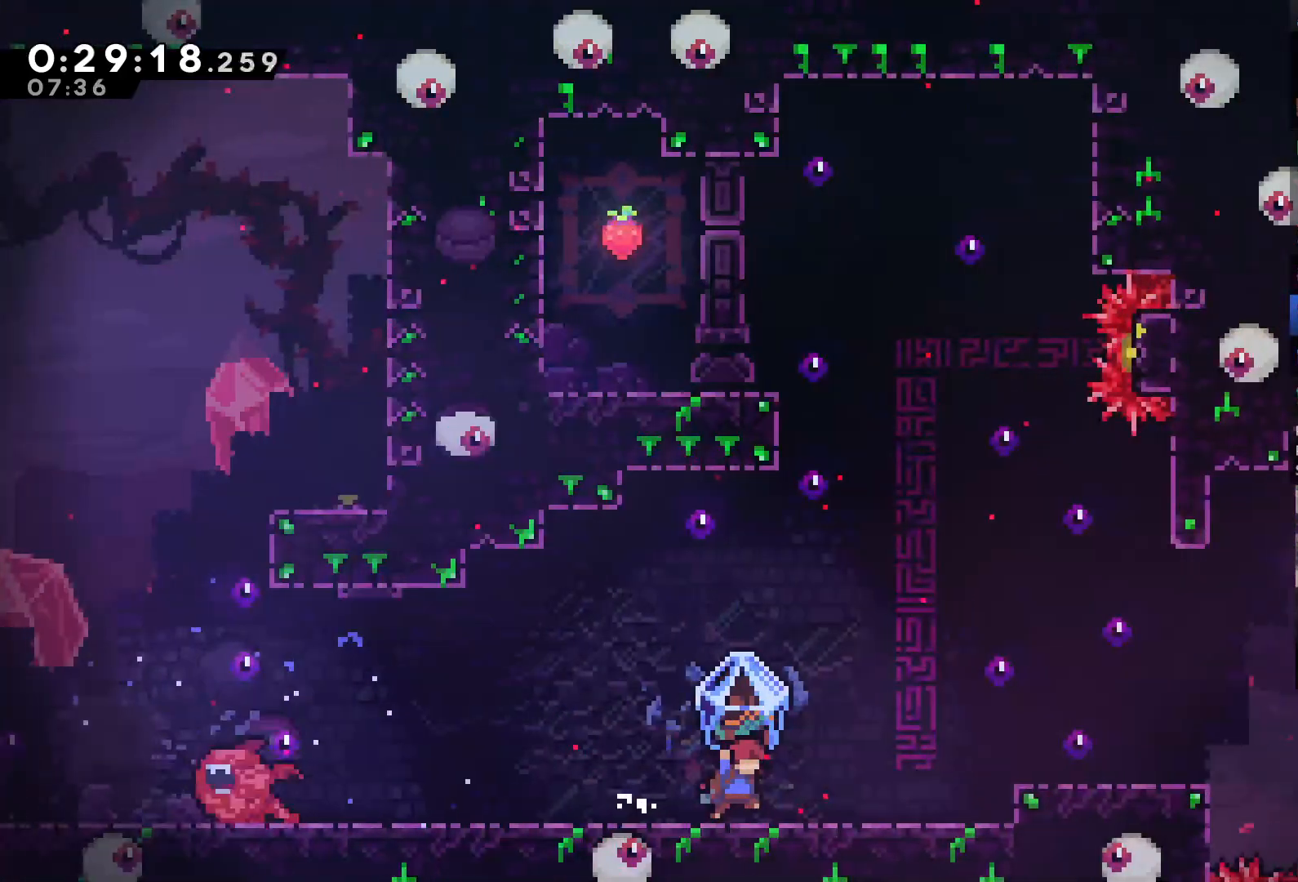
{"buttons": ["L2", "DPAD_RIGHT"], "left_stick": "center", "right_stick": "center", "events": [[200, "A", "down"], [433, "A", "up"]]}
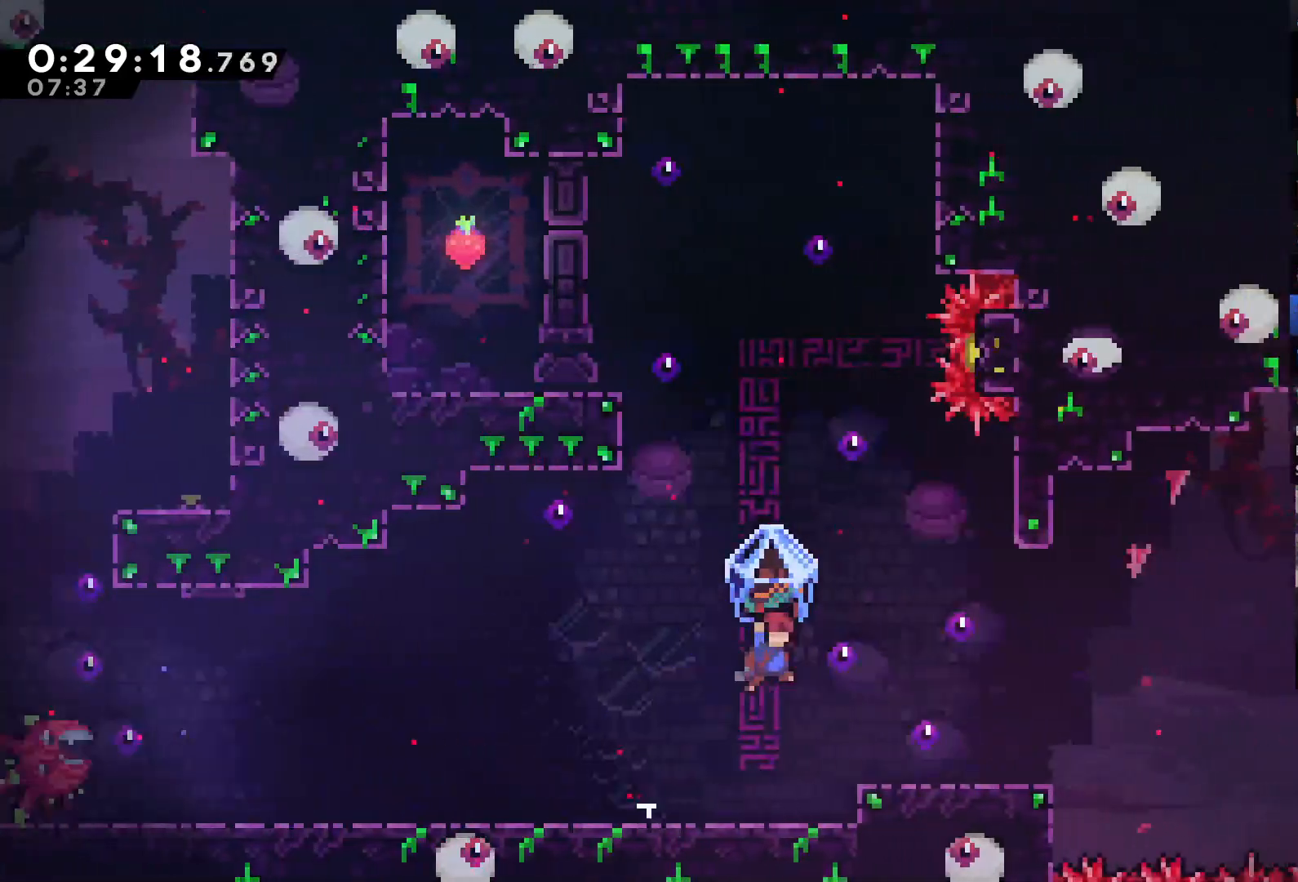
{"buttons": ["A", "L2", "DPAD_RIGHT"], "left_stick": "center", "right_stick": "center", "events": [[467, "A", "down"]]}
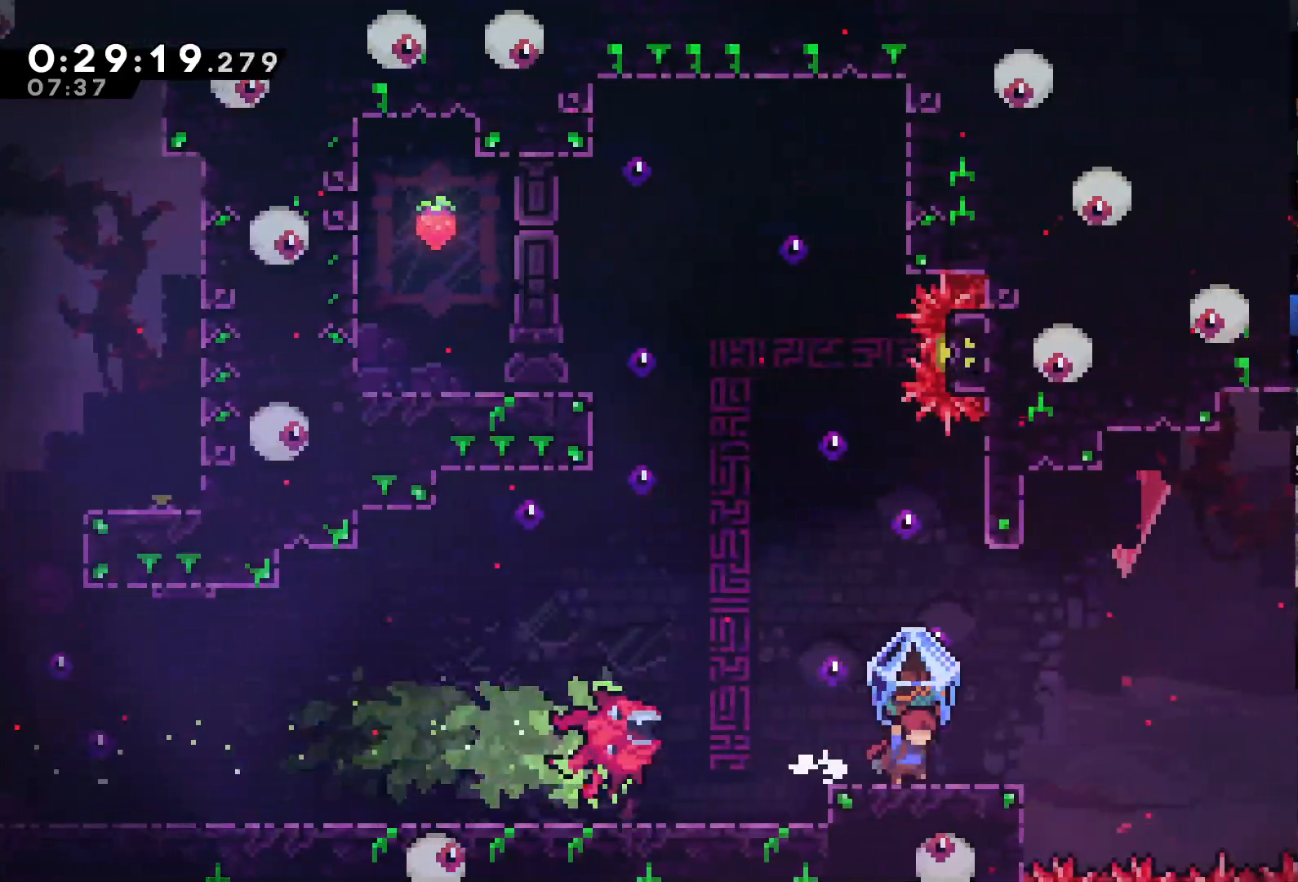
{"buttons": ["X", "DPAD_UP", "DPAD_RIGHT"], "left_stick": "center", "right_stick": "center", "events": [[233, "A", "up"], [233, "L2", "up"], [300, "DPAD_UP", "down"], [367, "X", "down"]]}
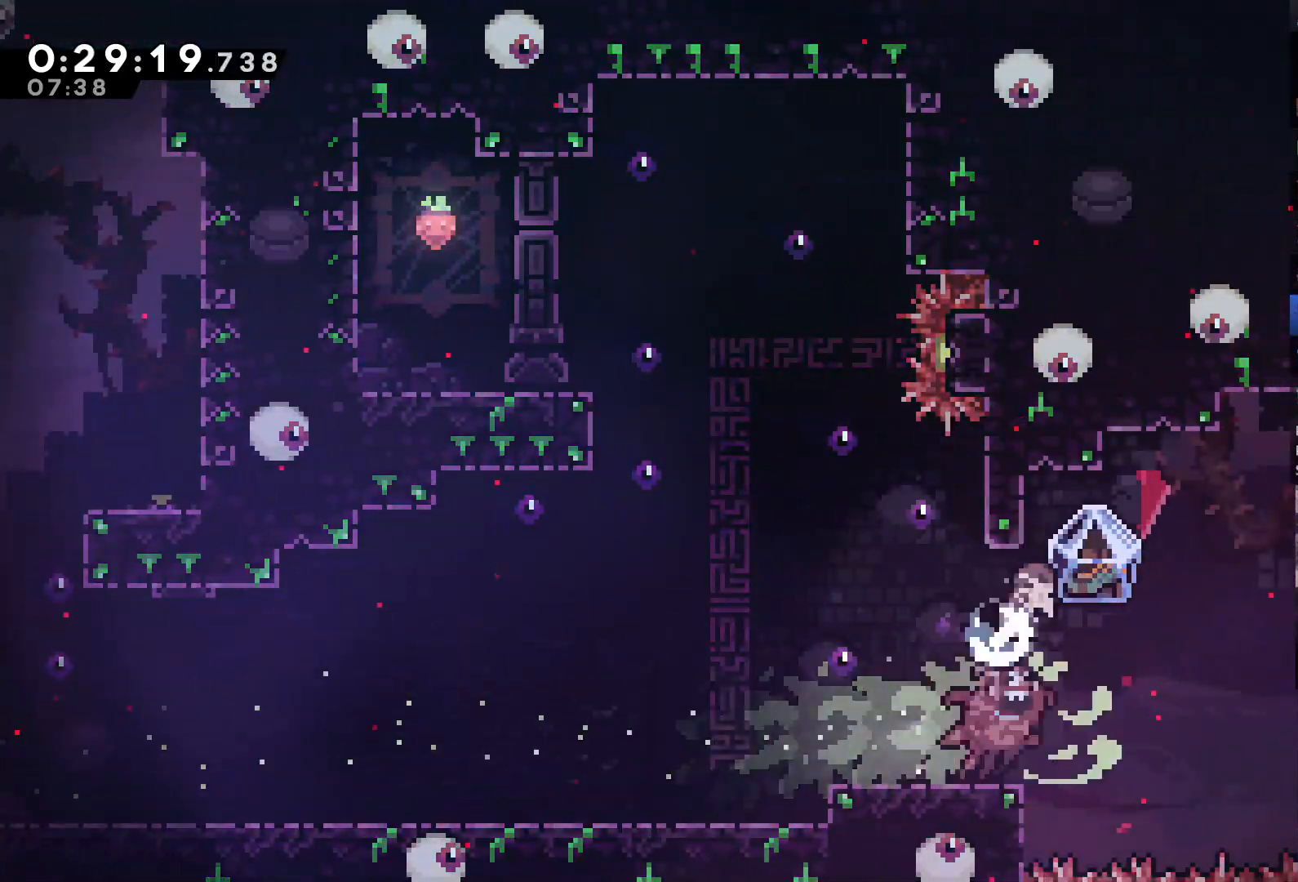
{"buttons": ["DPAD_UP", "DPAD_RIGHT"], "left_stick": "center", "right_stick": "center", "events": [[300, "X", "up"]]}
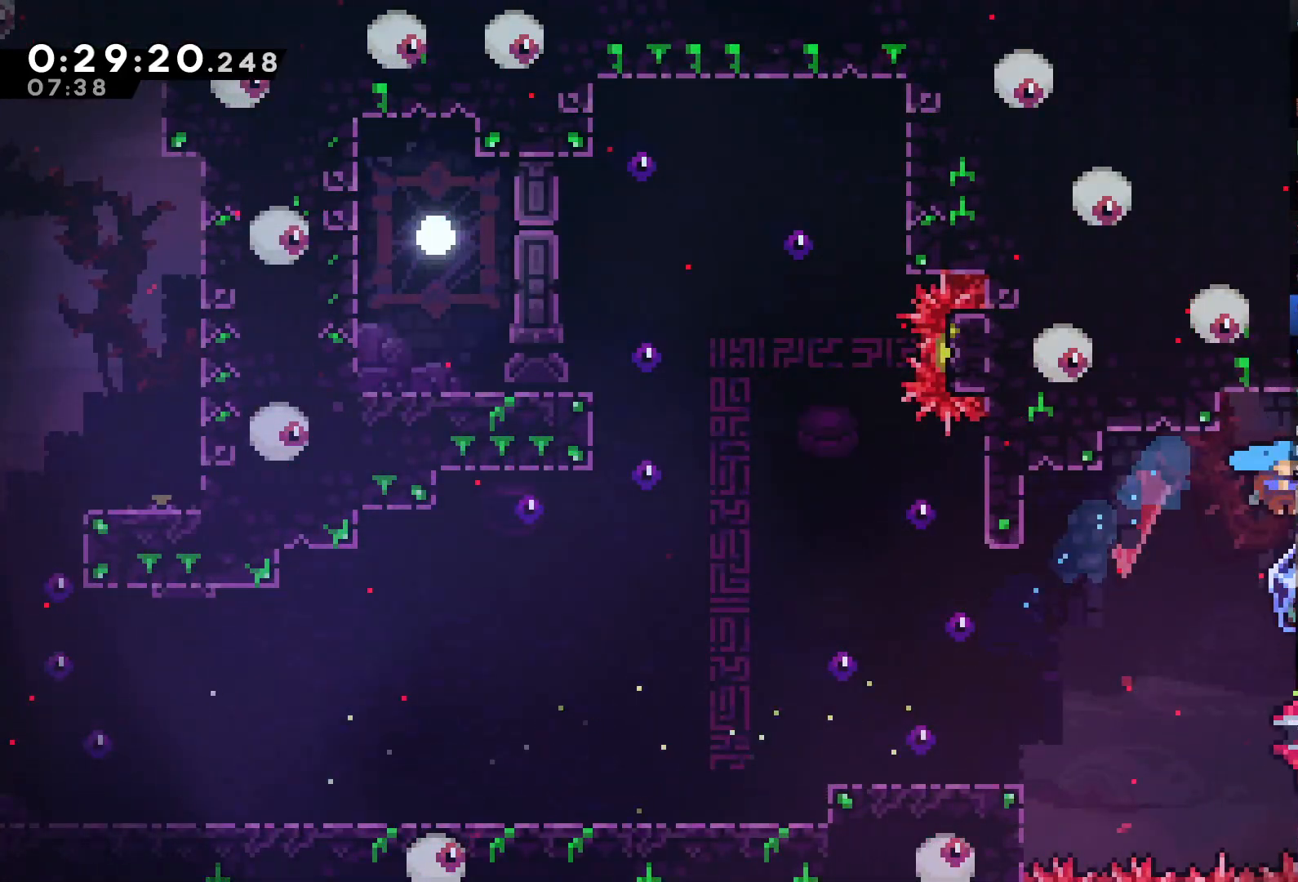
{"buttons": ["L2", "DPAD_LEFT"], "left_stick": "center", "right_stick": "center", "events": [[100, "DPAD_UP", "up"], [200, "L2", "down"], [267, "DPAD_RIGHT", "up"], [467, "DPAD_LEFT", "down"]]}
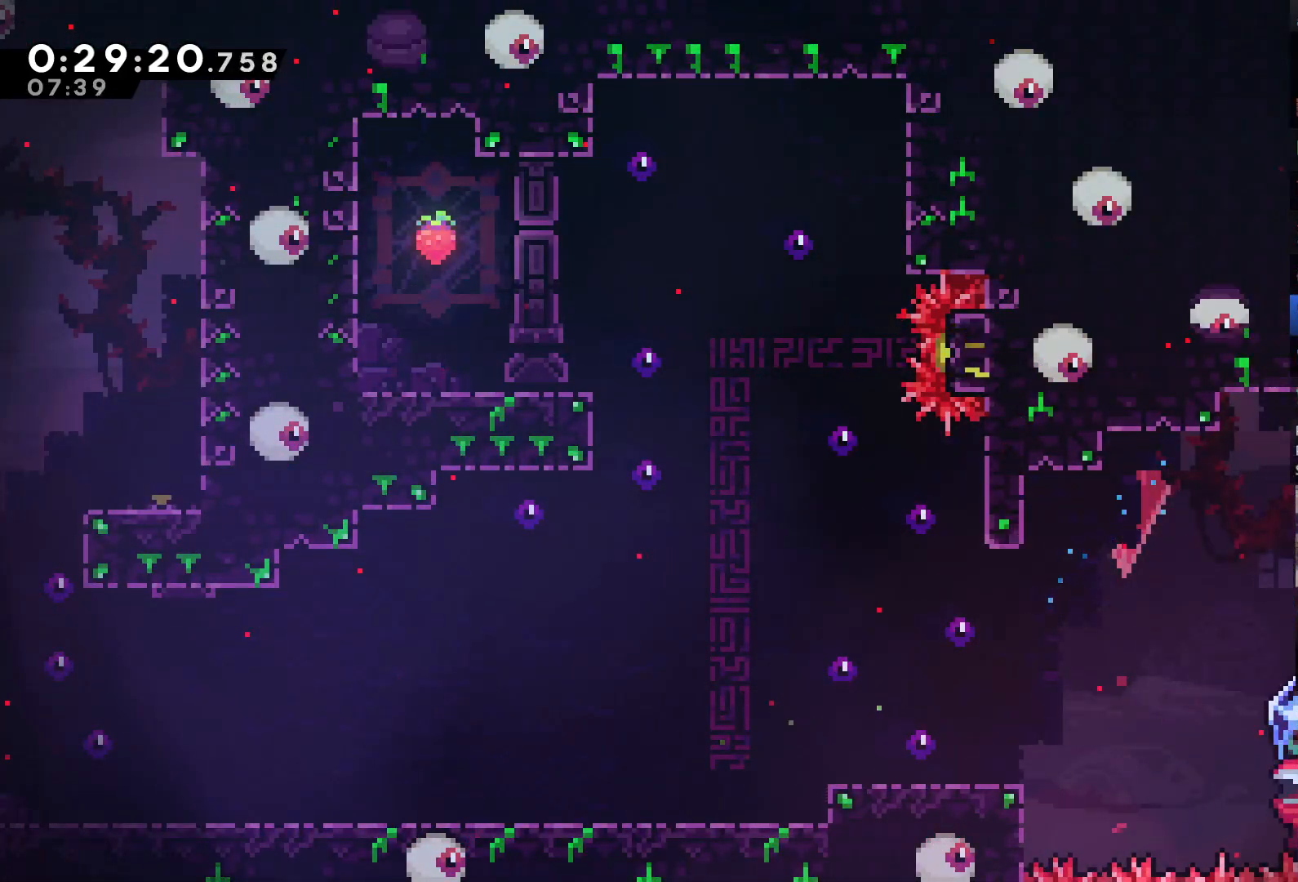
{"buttons": ["DPAD_LEFT"], "left_stick": "center", "right_stick": "center"}
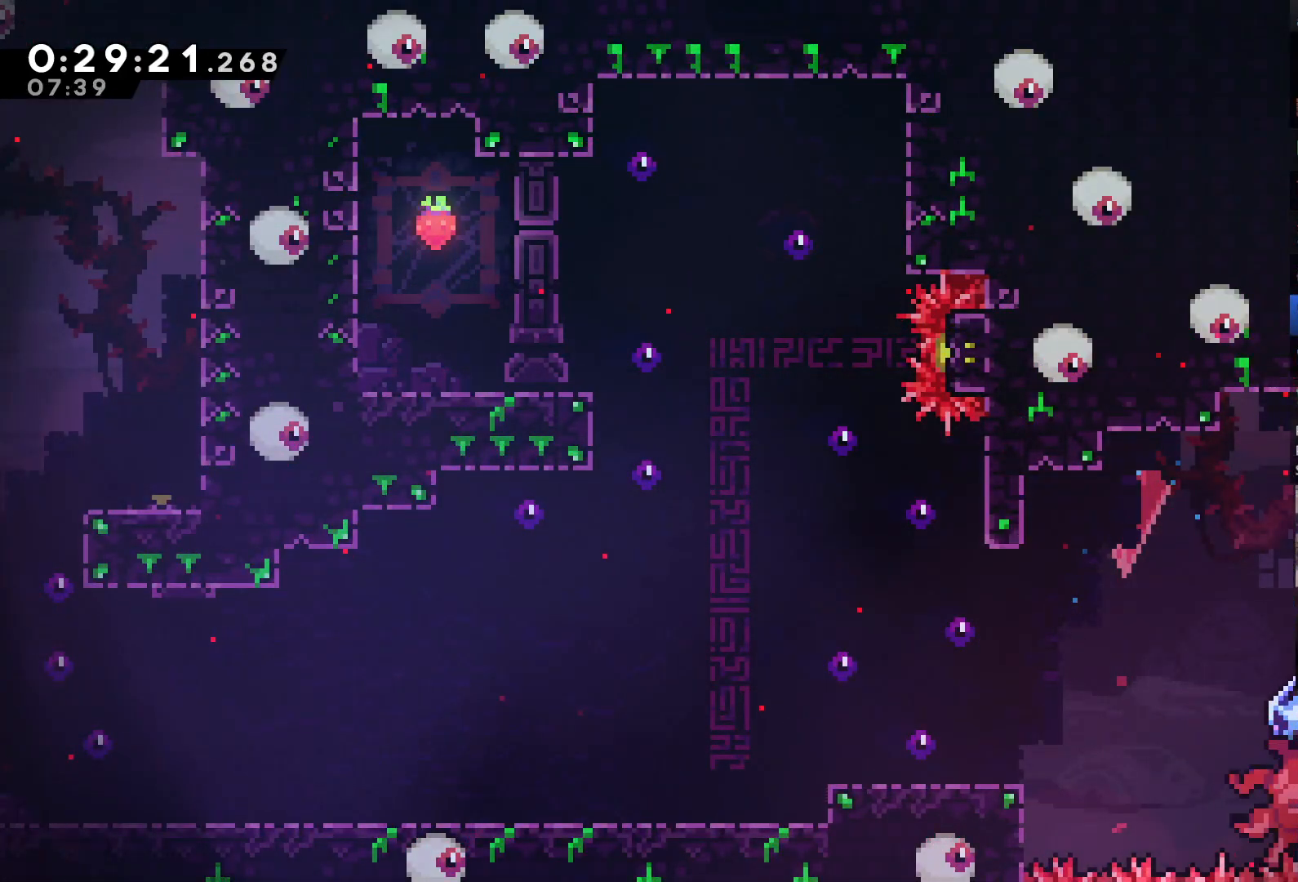
{"buttons": [], "left_stick": "center", "right_stick": "center", "events": [[133, "DPAD_LEFT", "up"], [233, "DPAD_RIGHT", "down"], [333, "DPAD_RIGHT", "up"]]}
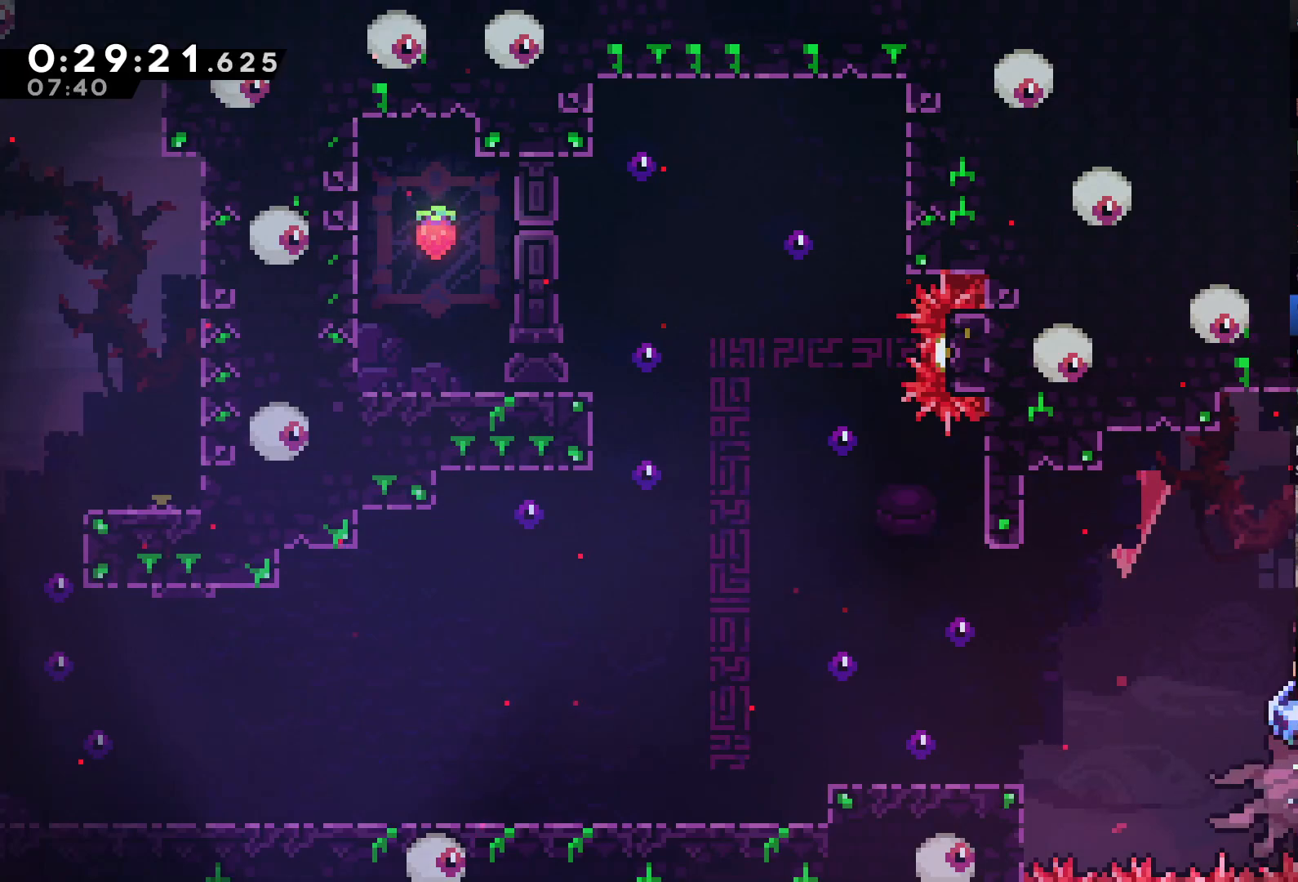
{"buttons": ["L2", "DPAD_RIGHT"], "left_stick": "center", "right_stick": "center", "events": [[167, "L2", "down"], [300, "DPAD_RIGHT", "down"]]}
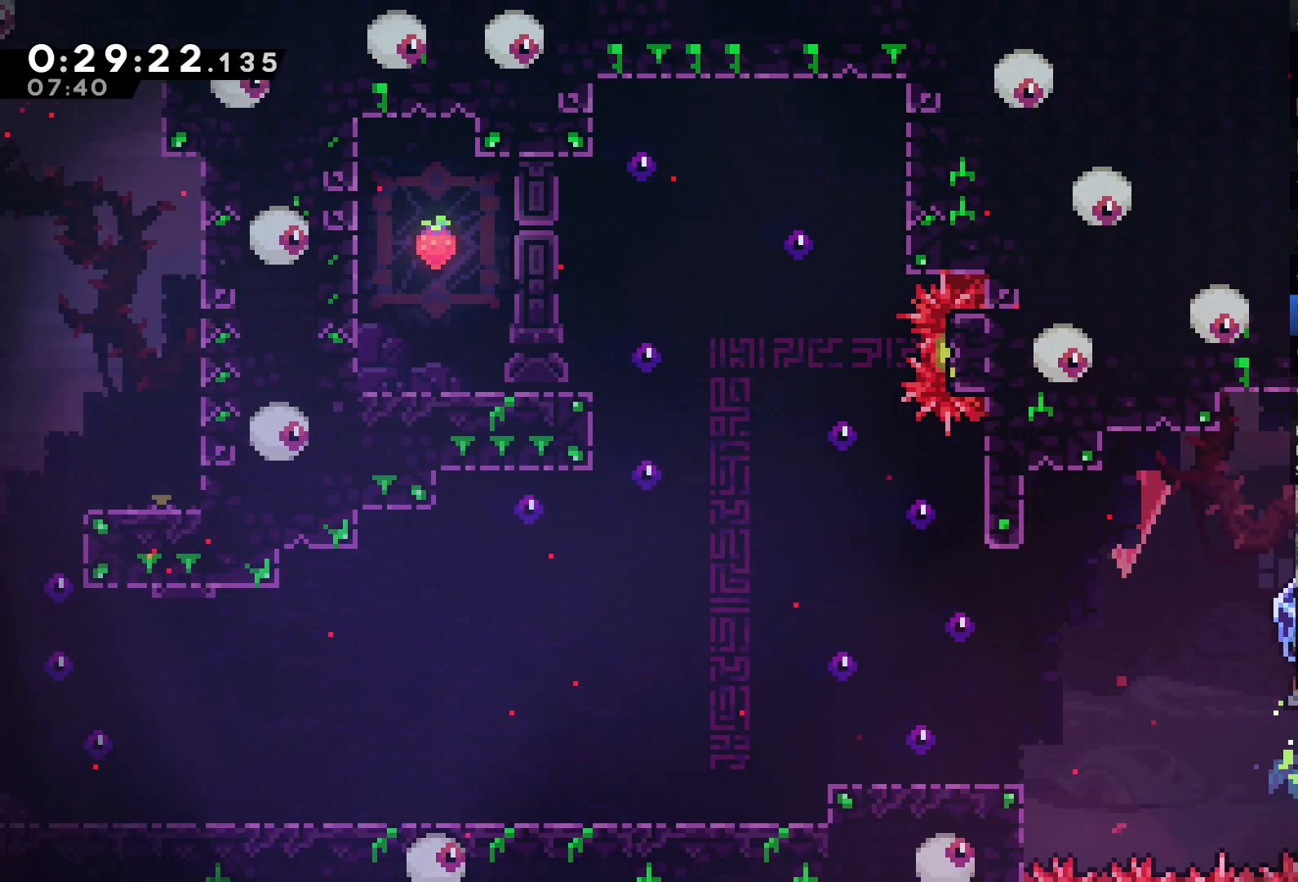
{"buttons": ["A", "L2", "DPAD_RIGHT"], "left_stick": "center", "right_stick": "center", "events": [[433, "A", "down"]]}
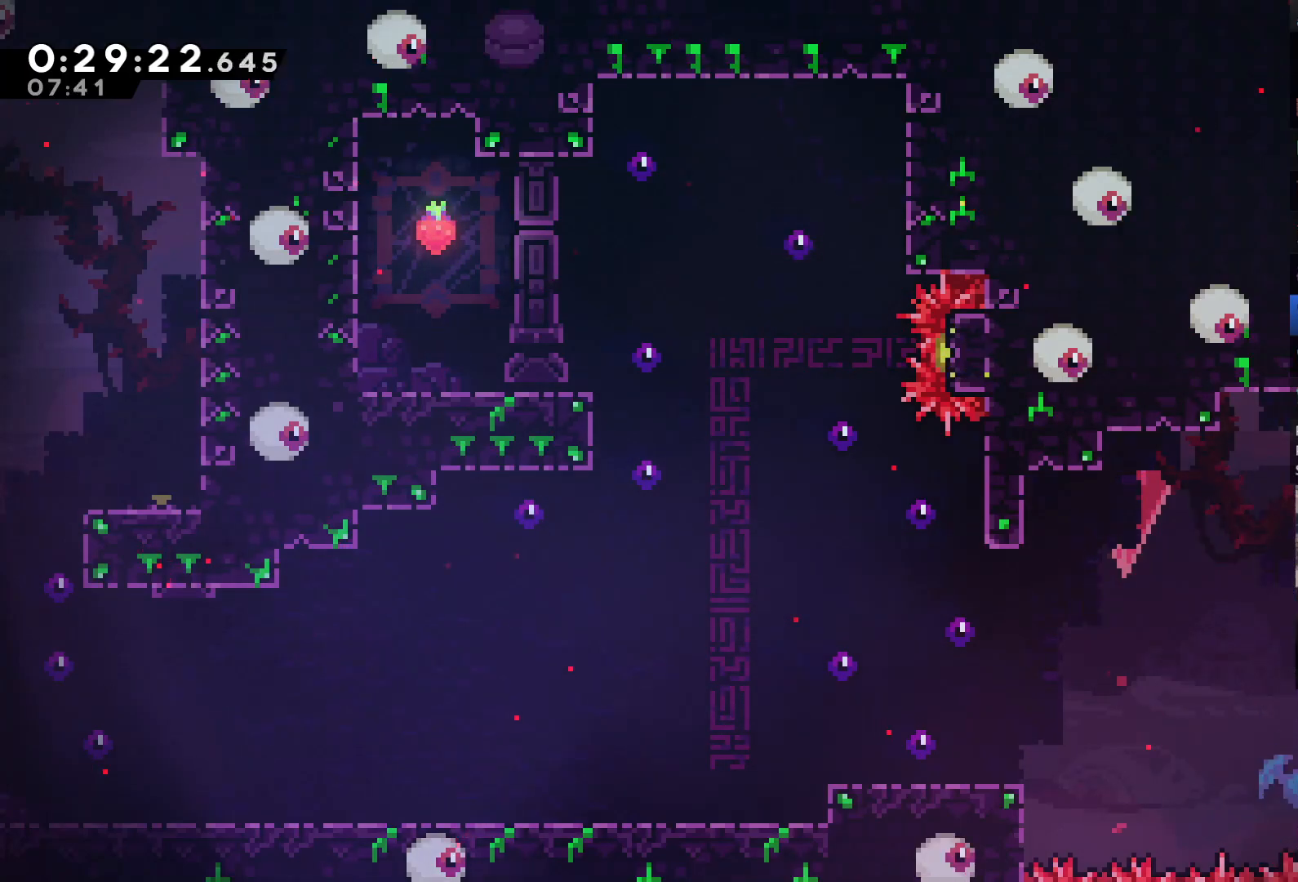
{"buttons": ["L2", "DPAD_RIGHT"], "left_stick": "center", "right_stick": "center", "events": [[67, "A", "up"], [133, "A", "down"], [200, "A", "up"]]}
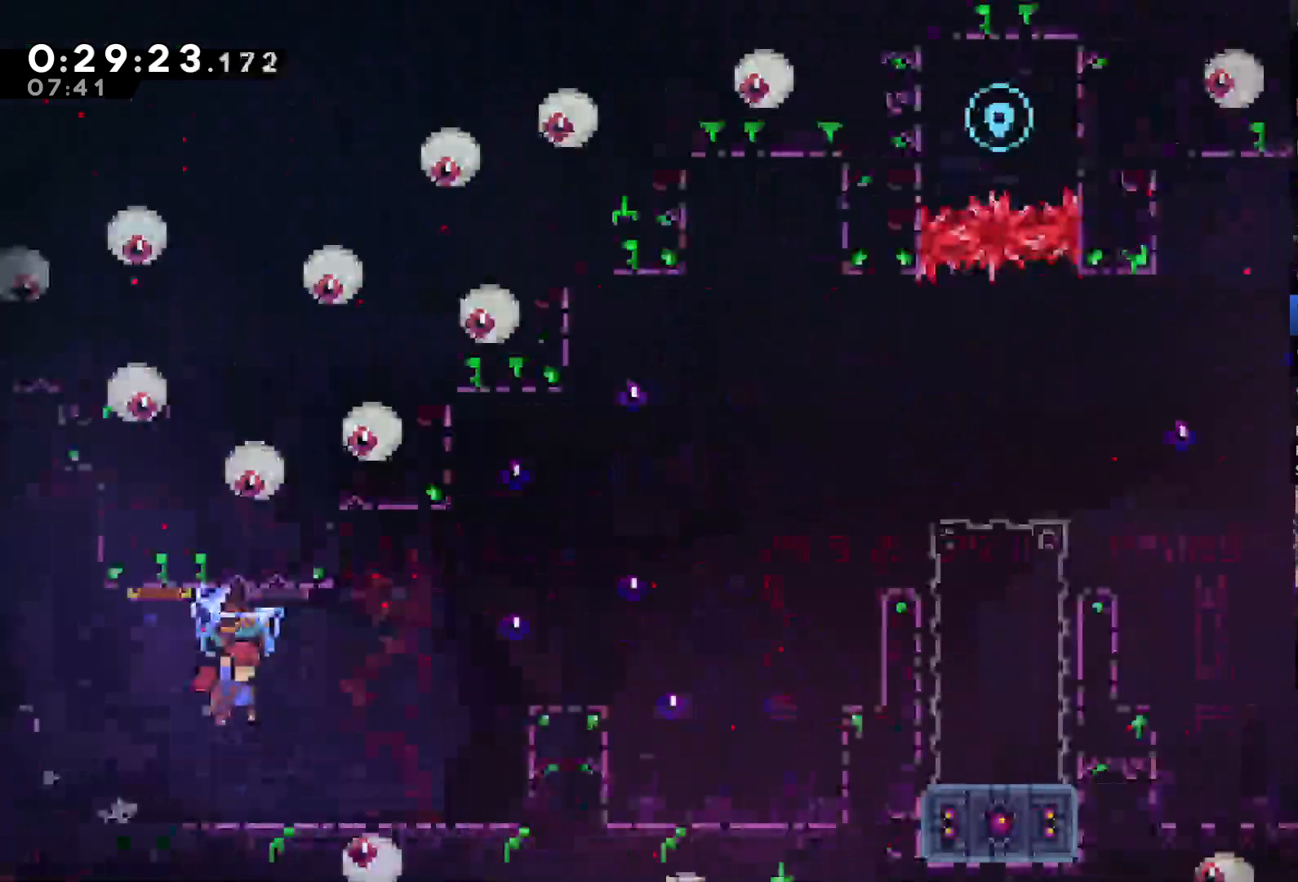
{"buttons": ["L2", "DPAD_RIGHT"], "left_stick": "center", "right_stick": "center", "events": []}
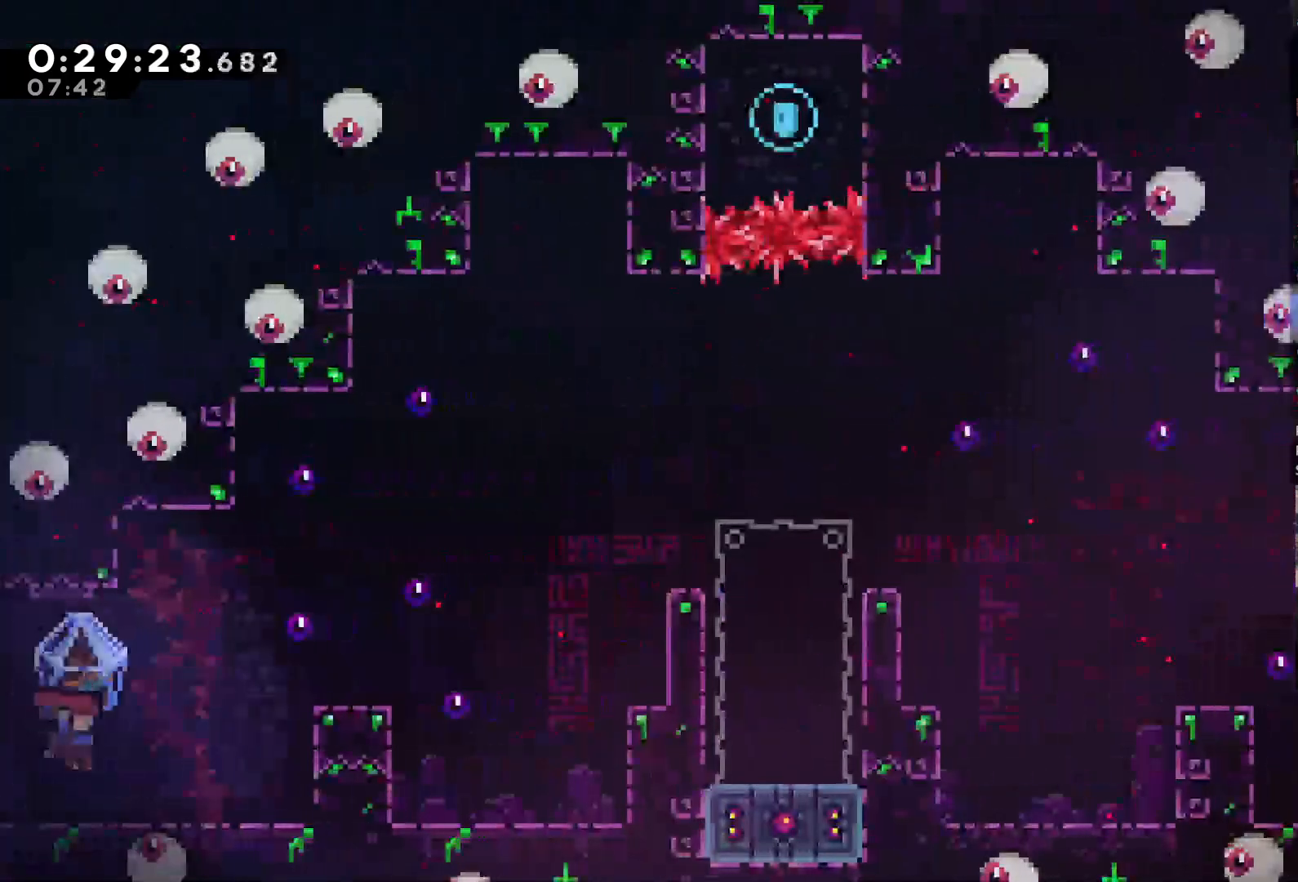
{"buttons": ["A", "L2", "DPAD_RIGHT"], "left_stick": "center", "right_stick": "center", "events": [[200, "A", "down"]]}
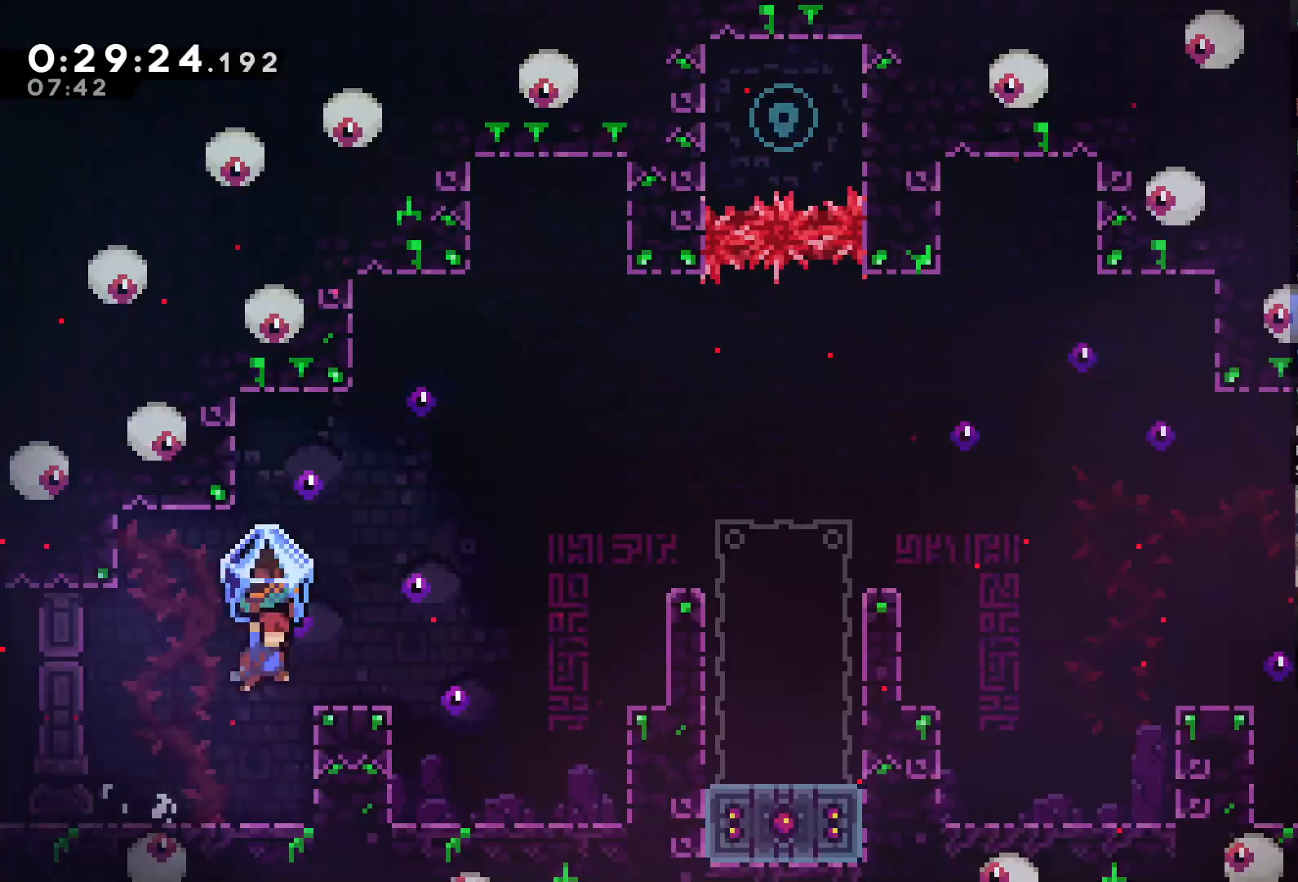
{"buttons": ["L2"], "left_stick": "center", "right_stick": "center", "events": [[67, "A", "up"], [200, "DPAD_RIGHT", "up"], [333, "A", "down"], [367, "A", "up"], [433, "A", "down"], [500, "A", "up"]]}
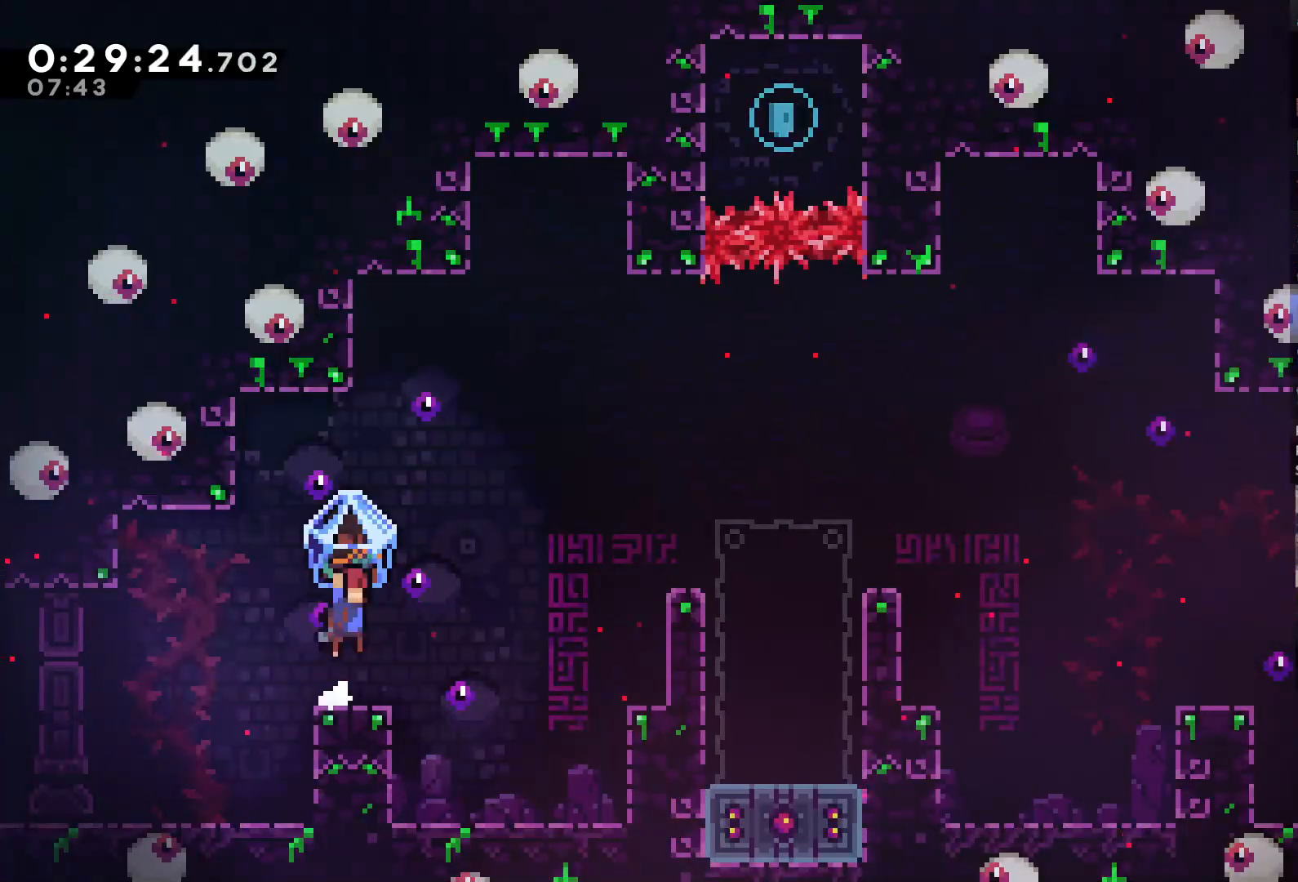
{"buttons": [], "left_stick": "center", "right_stick": "center", "events": [[67, "L2", "up"]]}
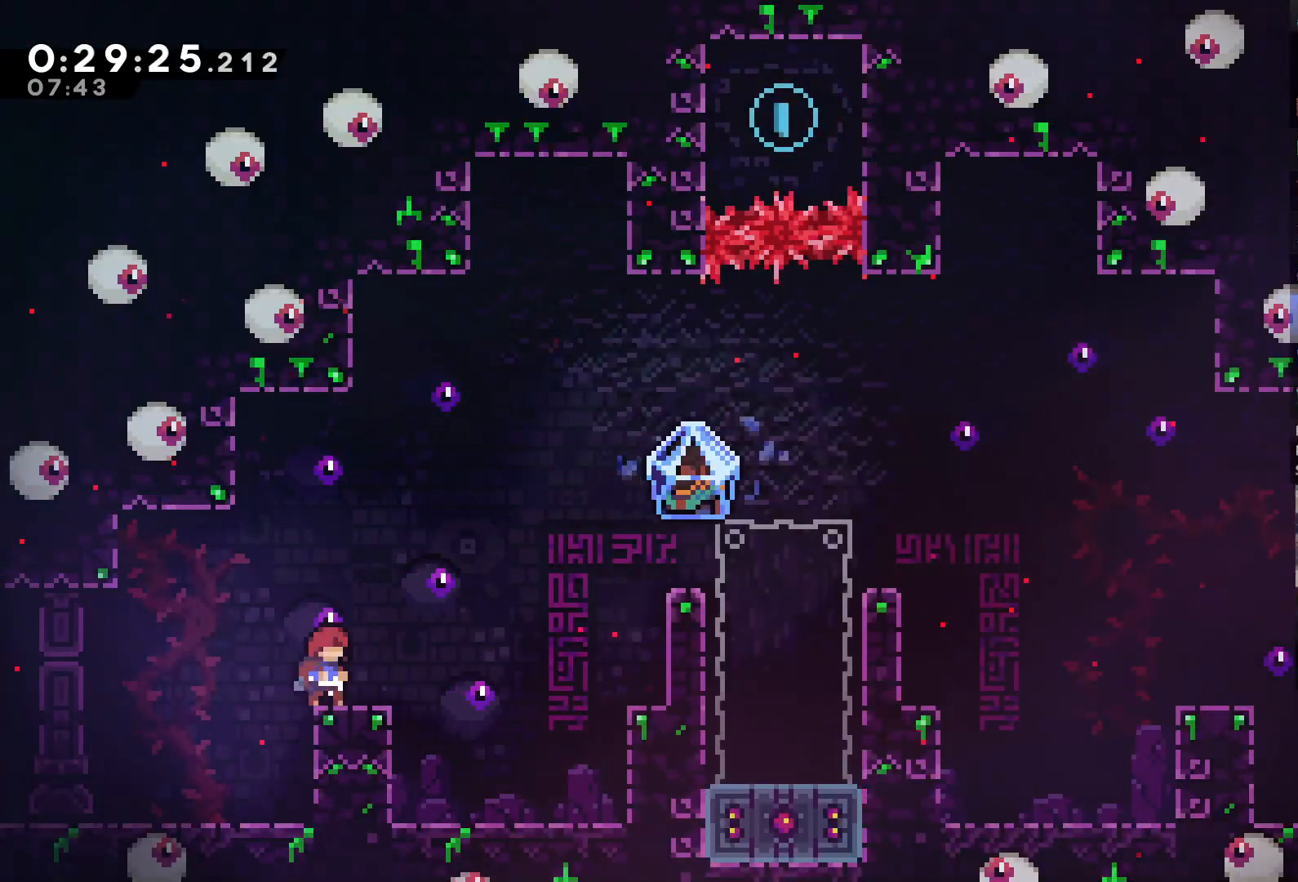
{"buttons": ["A", "DPAD_RIGHT"], "left_stick": "center", "right_stick": "center", "events": [[33, "DPAD_RIGHT", "down"], [133, "A", "down"]]}
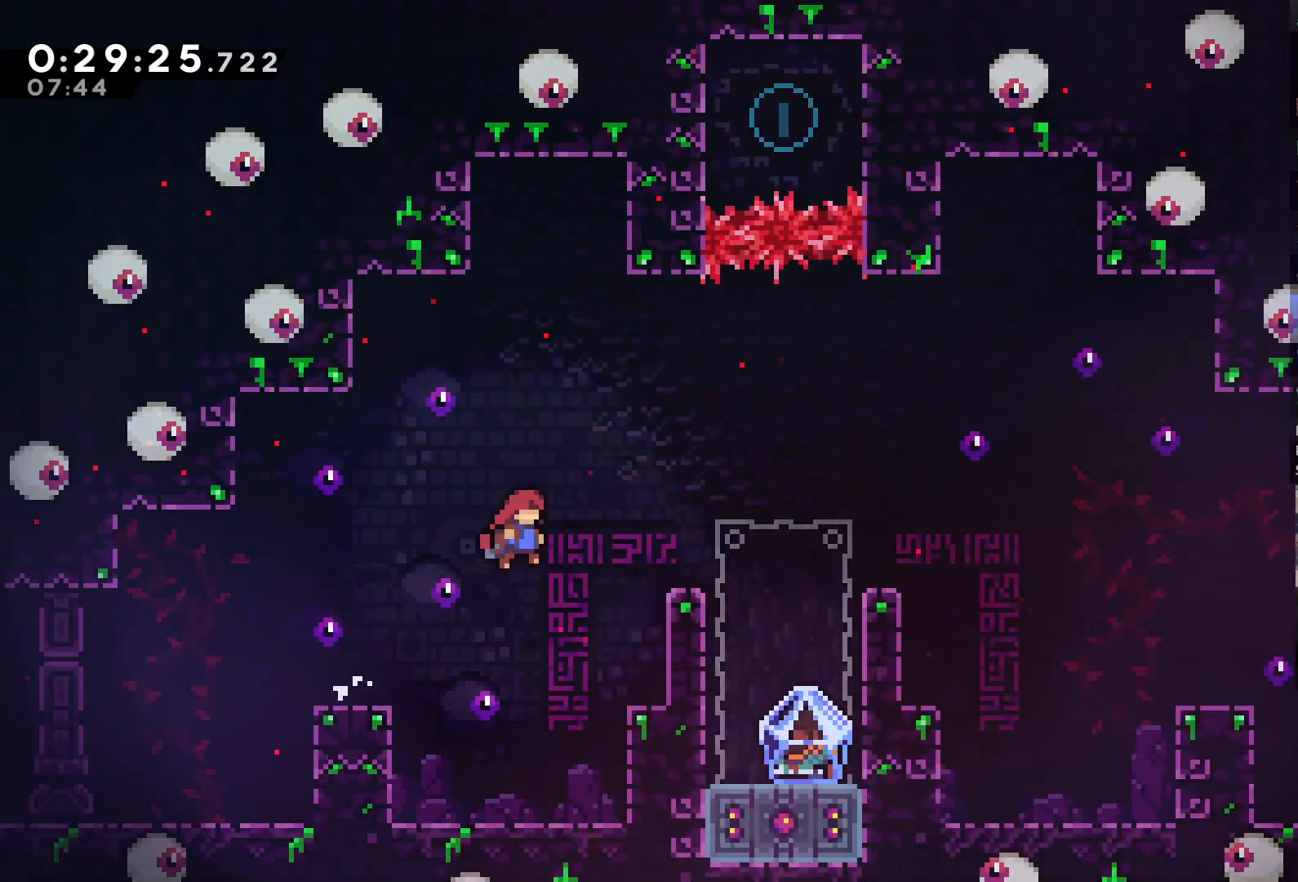
{"buttons": ["X", "DPAD_DOWN"], "left_stick": "center", "right_stick": "center", "events": [[167, "A", "up"], [267, "DPAD_RIGHT", "up"], [400, "DPAD_DOWN", "down"], [433, "X", "down"]]}
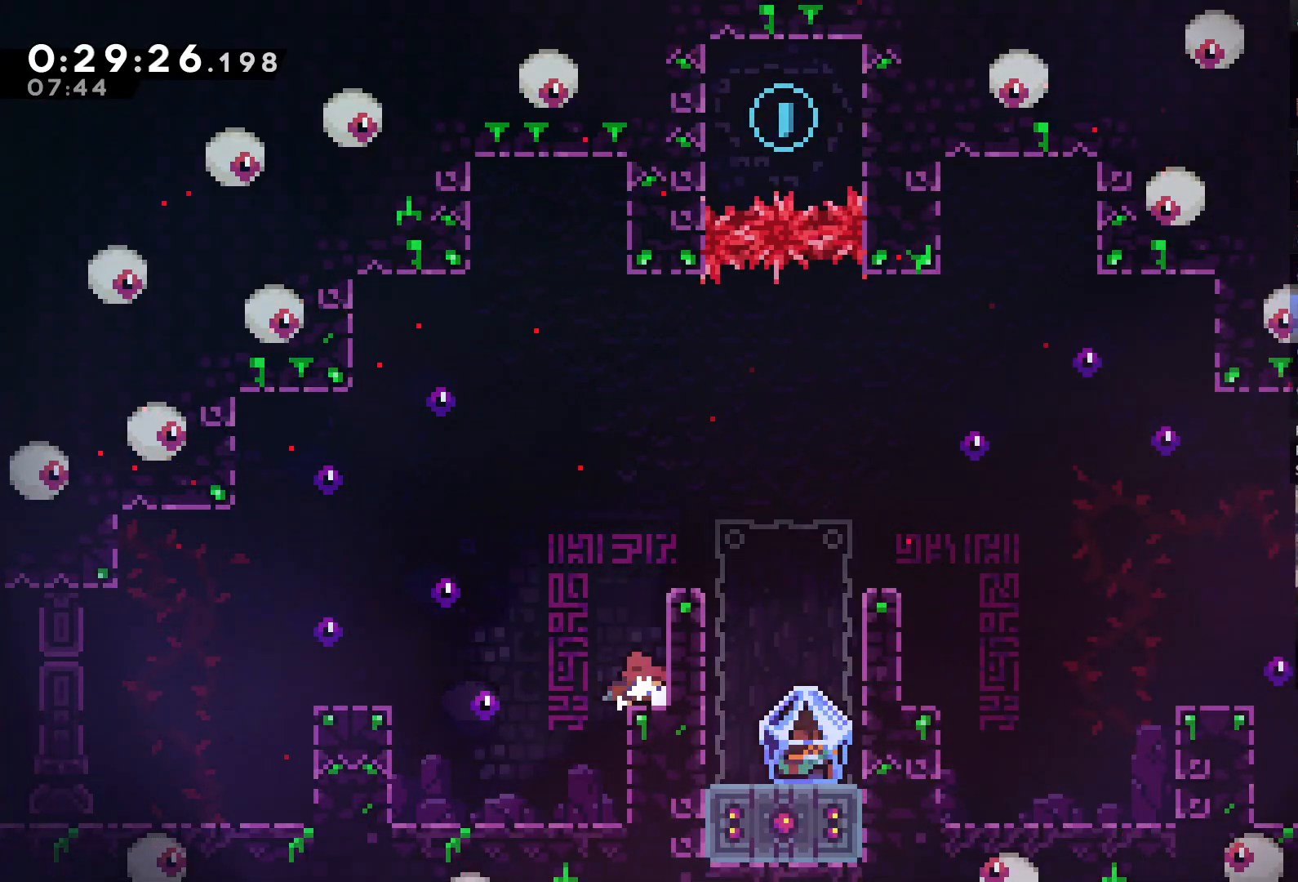
{"buttons": ["A", "DPAD_RIGHT"], "left_stick": "center", "right_stick": "center", "events": [[100, "DPAD_DOWN", "up"], [100, "X", "up"], [400, "A", "down"], [400, "DPAD_RIGHT", "down"]]}
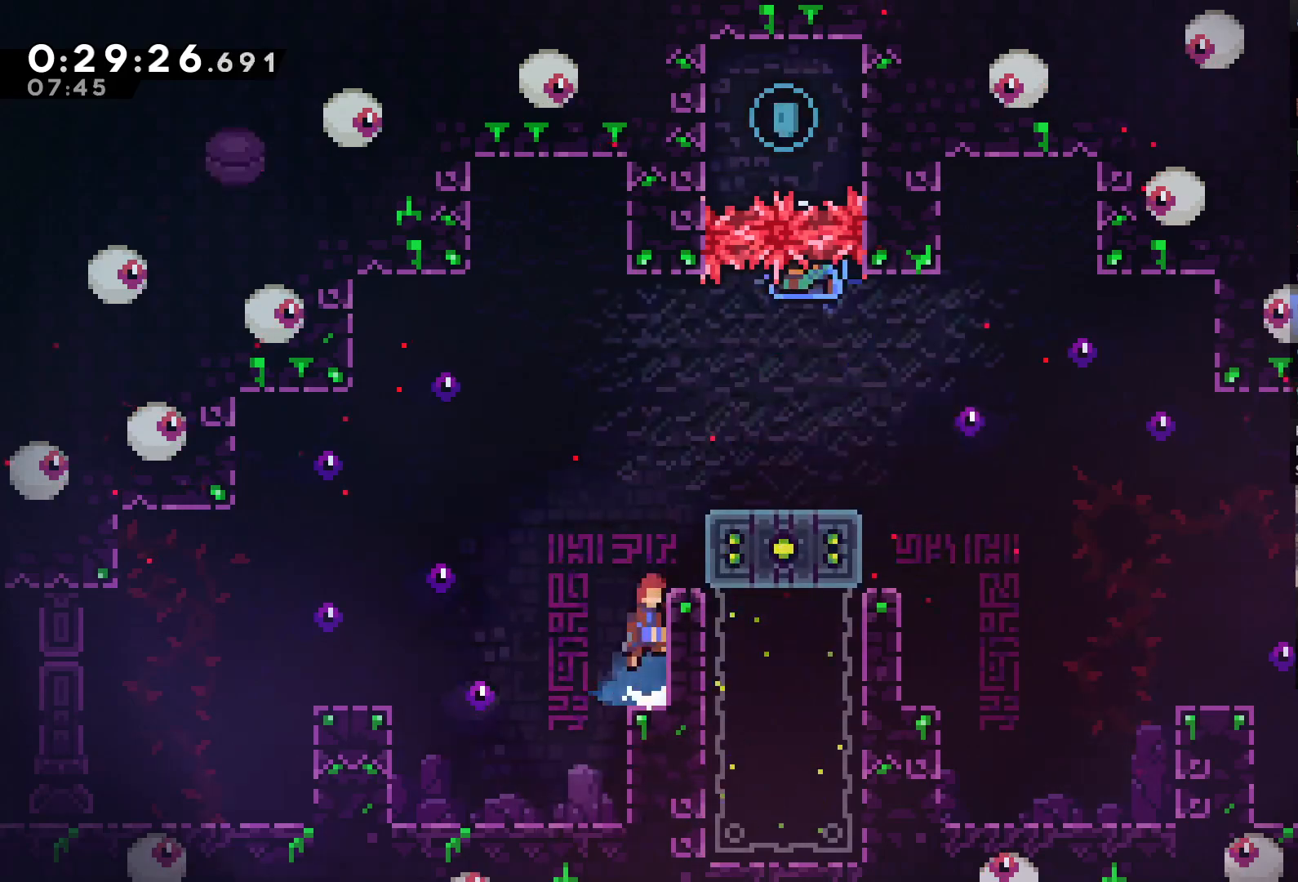
{"buttons": [], "left_stick": "center", "right_stick": "center", "events": [[367, "A", "up"], [400, "DPAD_RIGHT", "up"]]}
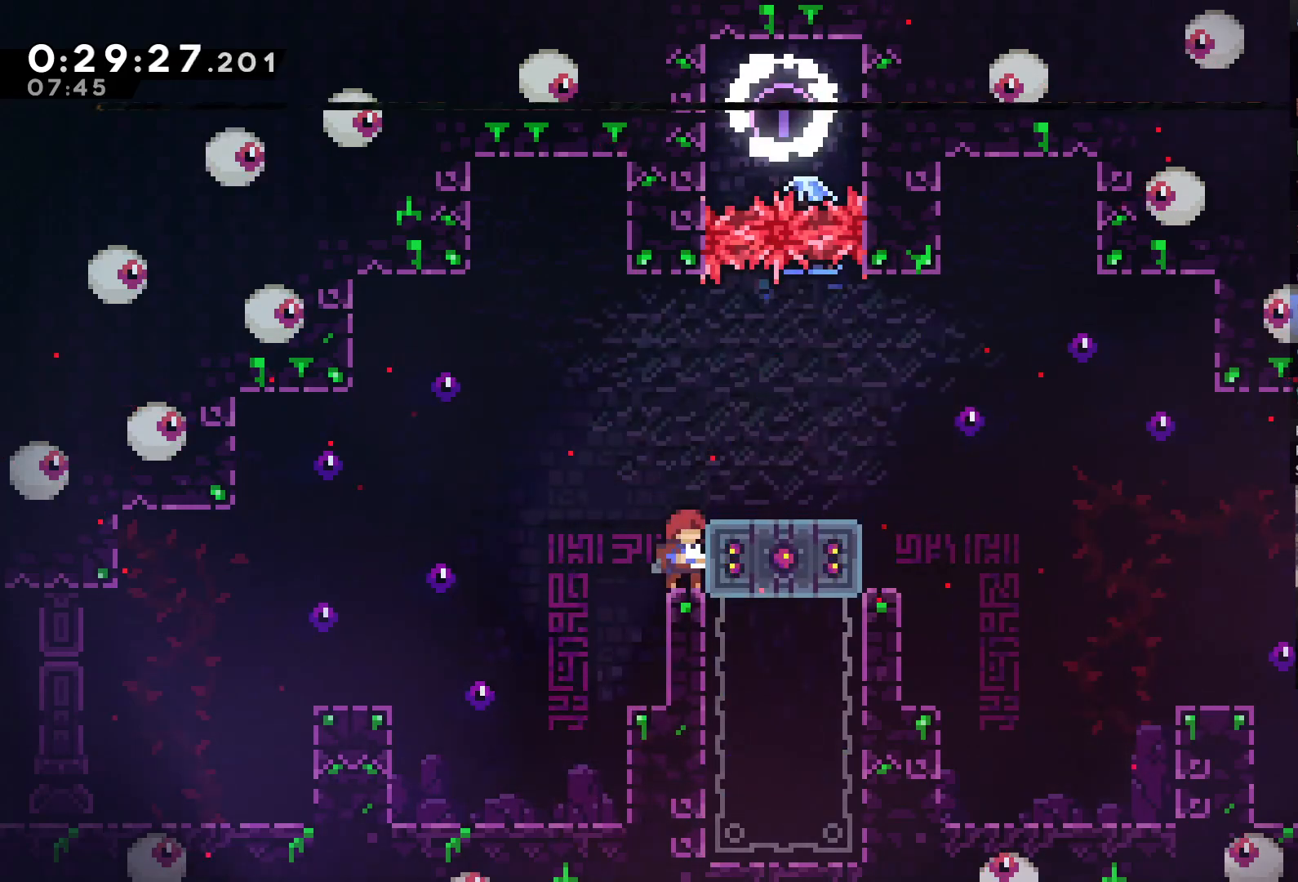
{"buttons": ["L2", "DPAD_RIGHT"], "left_stick": "center", "right_stick": "center", "events": [[33, "DPAD_RIGHT", "down"], [100, "A", "down"], [233, "A", "up"], [267, "L2", "down"]]}
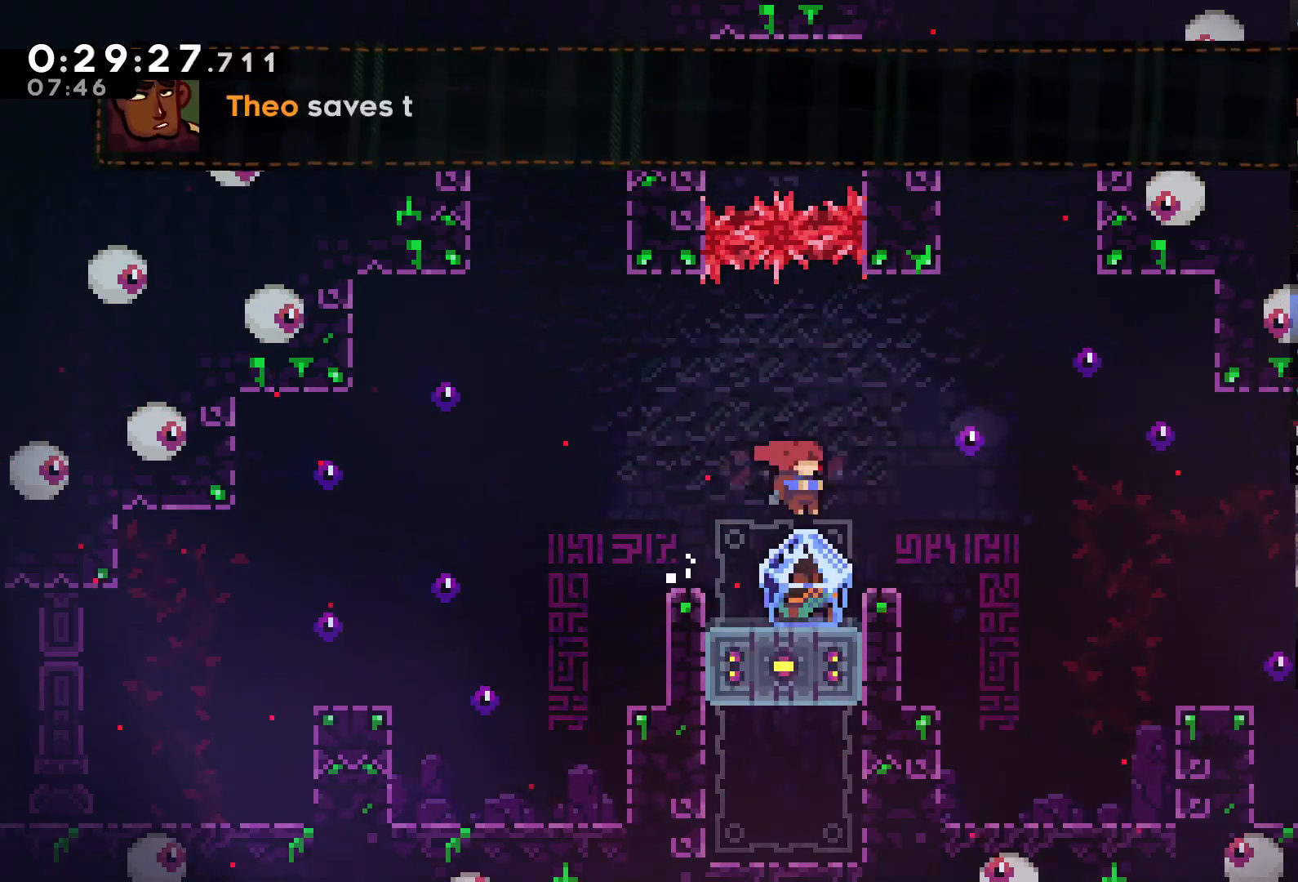
{"buttons": ["L2", "DPAD_RIGHT"], "left_stick": "center", "right_stick": "center", "events": [[300, "DPAD_RIGHT", "up"], [333, "DPAD_RIGHT", "down"]]}
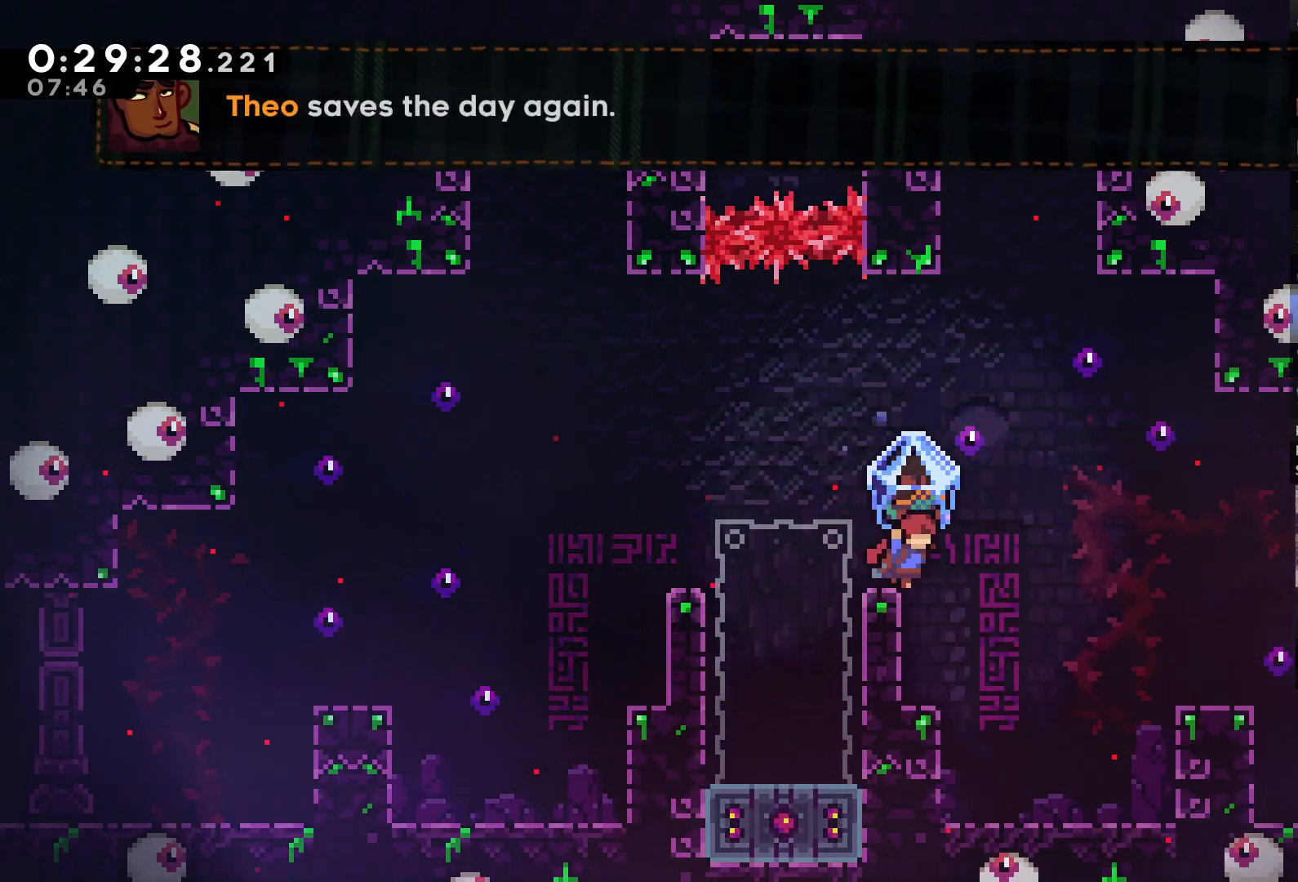
{"buttons": ["A", "L2", "DPAD_RIGHT"], "left_stick": "center", "right_stick": "center", "events": [[500, "A", "down"]]}
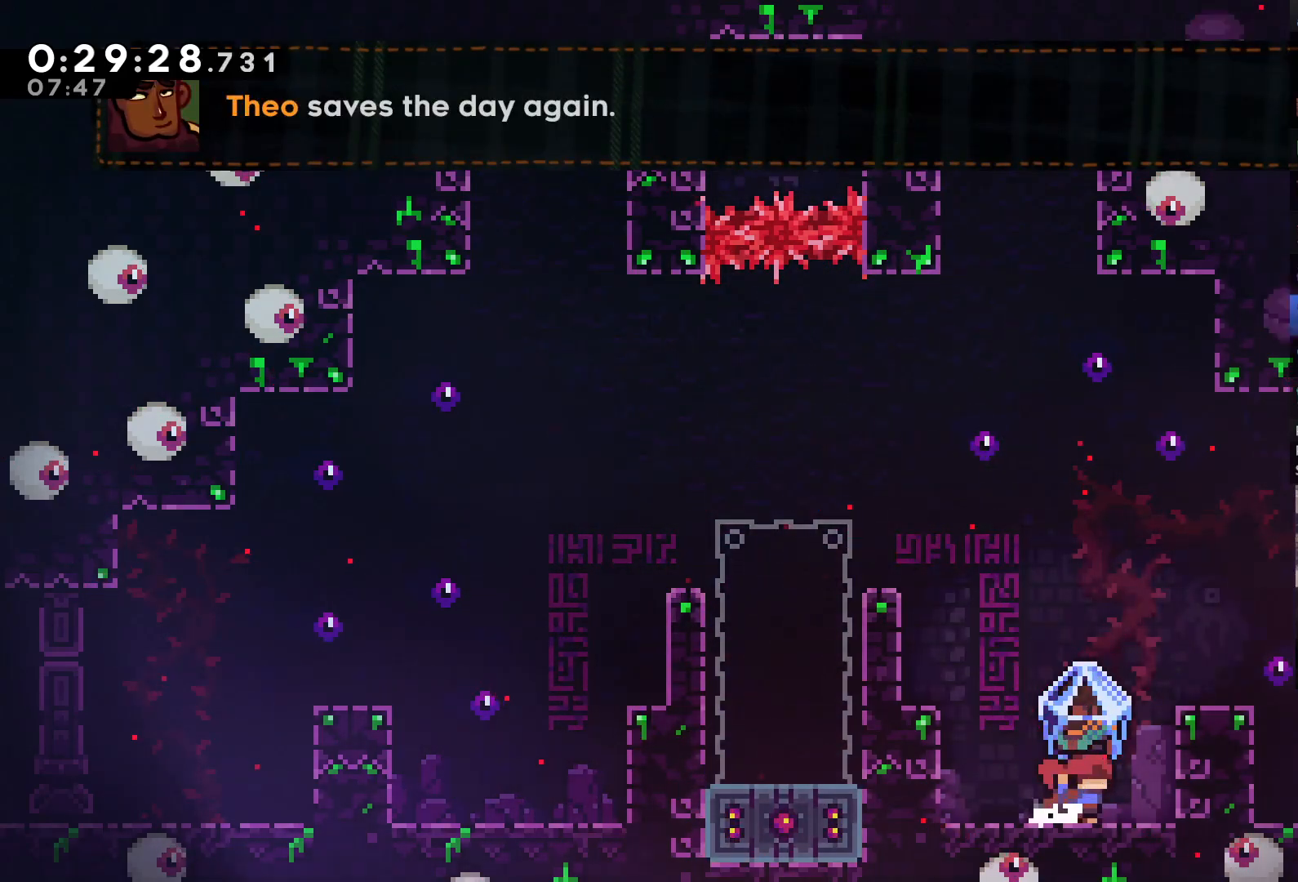
{"buttons": ["L2", "DPAD_RIGHT"], "left_stick": "center", "right_stick": "center", "events": [[400, "A", "up"]]}